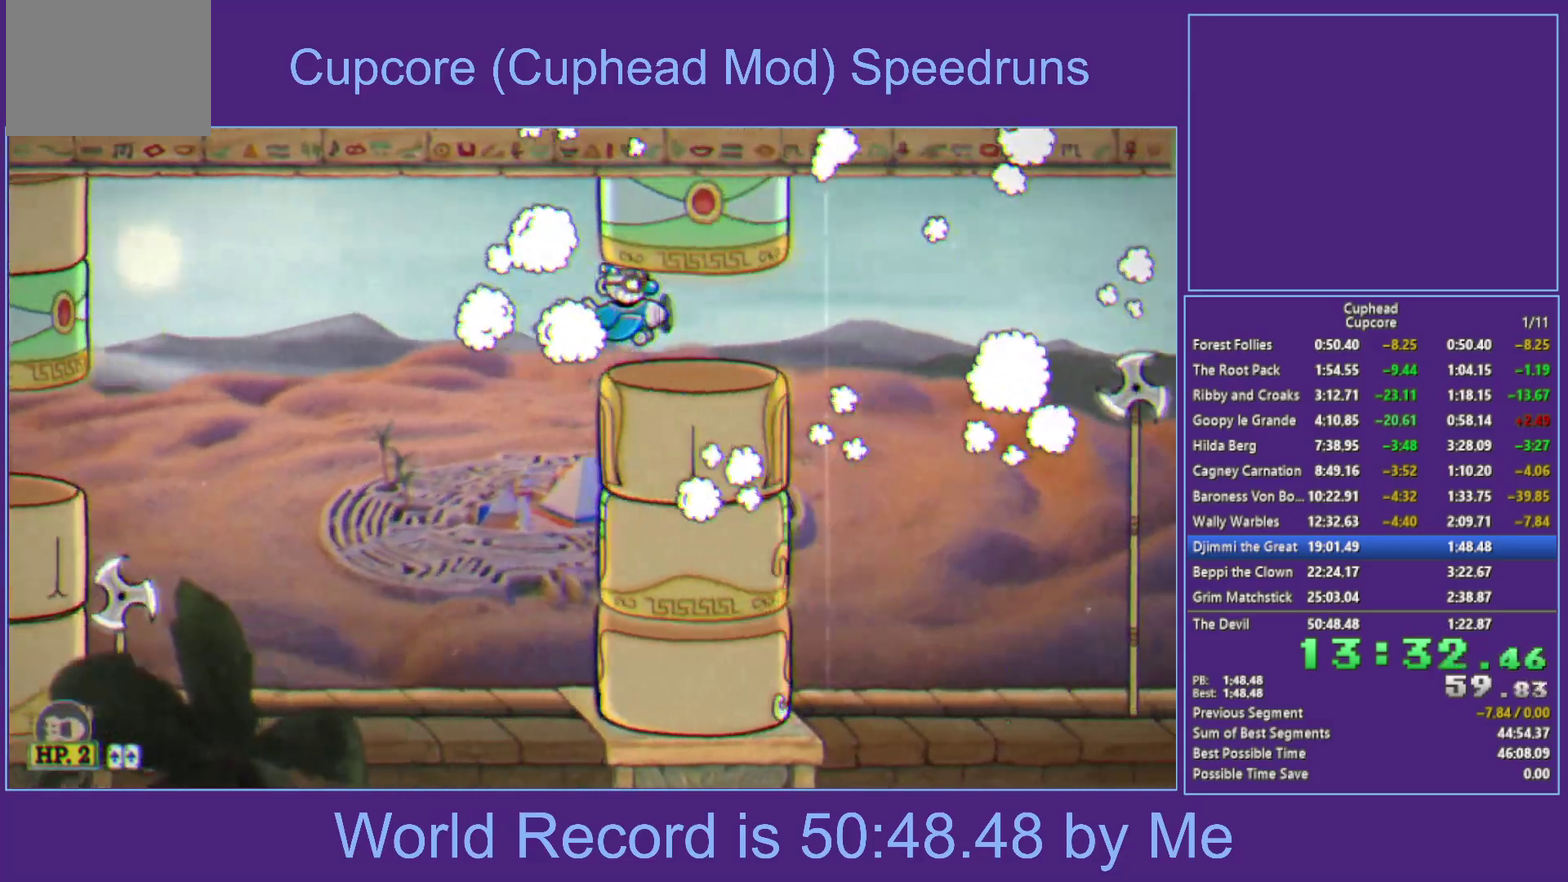
Gameplay with a controller (Xbox layout); each line is a JSON object with the inputs held at the frame after it. "events" lists button and stick changes between this image and that frame as [ms after this image, input, new state], when the widget could be followed in between.
{"buttons": [], "left_stick": "center", "right_stick": "center", "events": []}
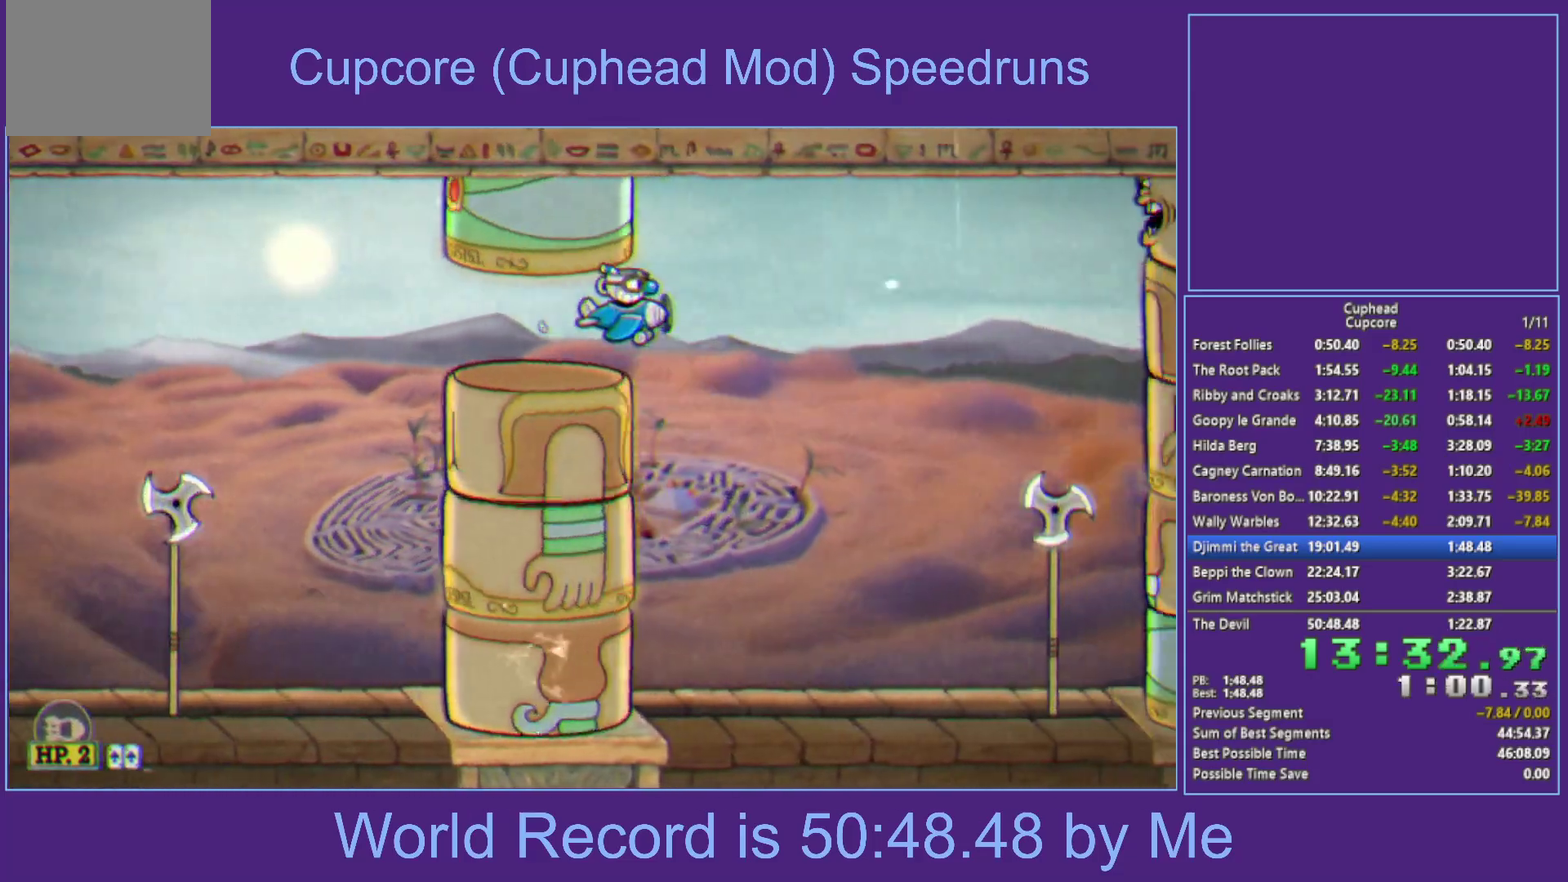
{"buttons": [], "left_stick": "up", "right_stick": "center", "events": [[33, "L1", "down"], [167, "L1", "up"], [267, "left_stick", "up-right"], [317, "left_stick", "up"]]}
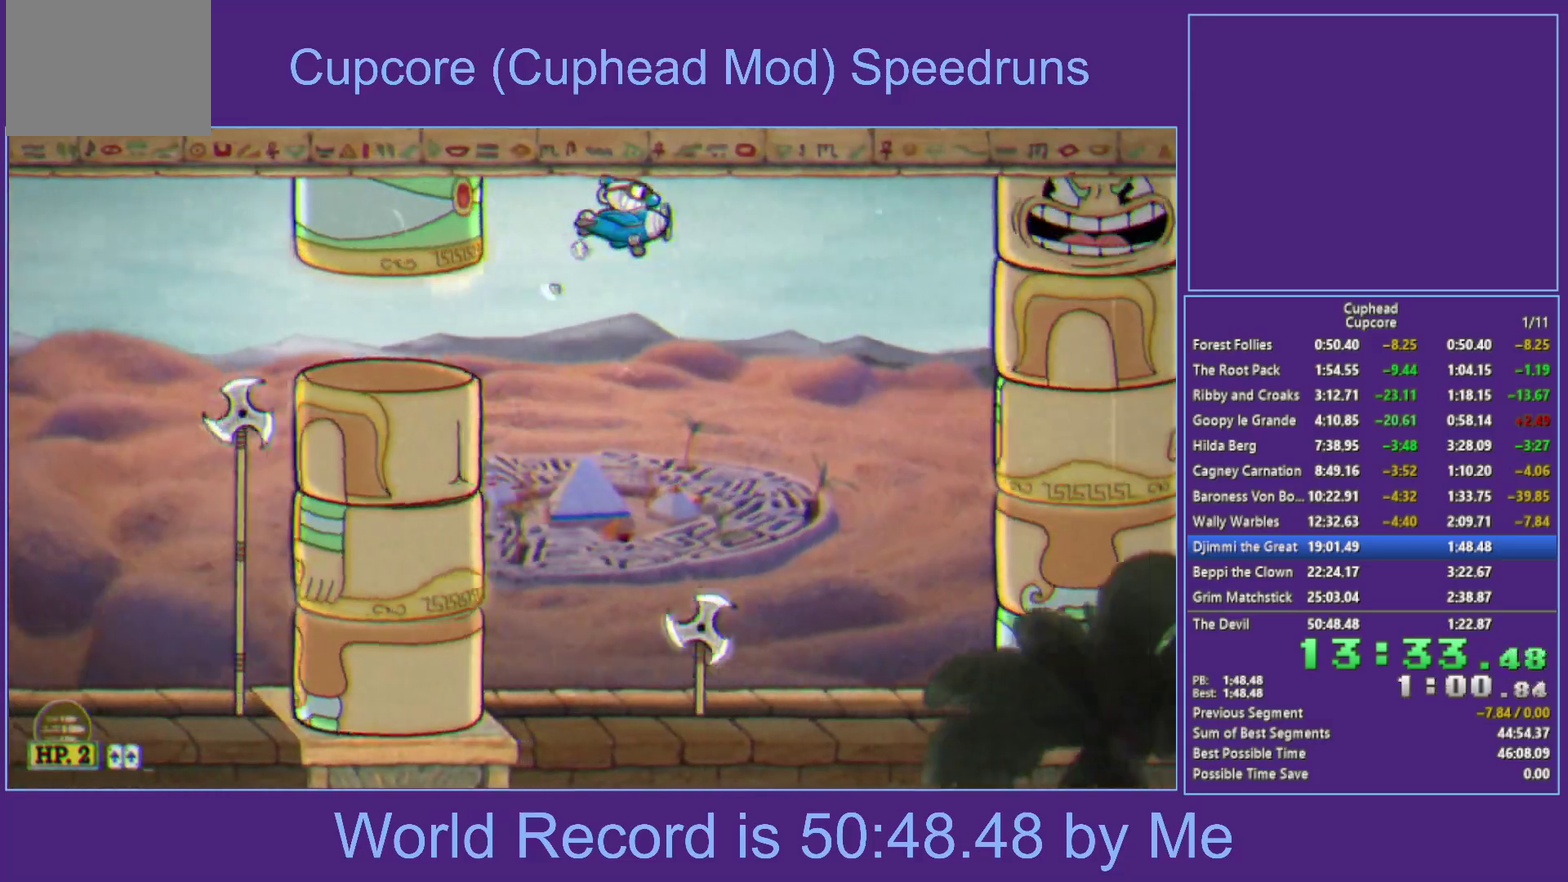
{"buttons": ["X"], "left_stick": "center", "right_stick": "center", "events": [[167, "left_stick", "center"], [200, "X", "down"]]}
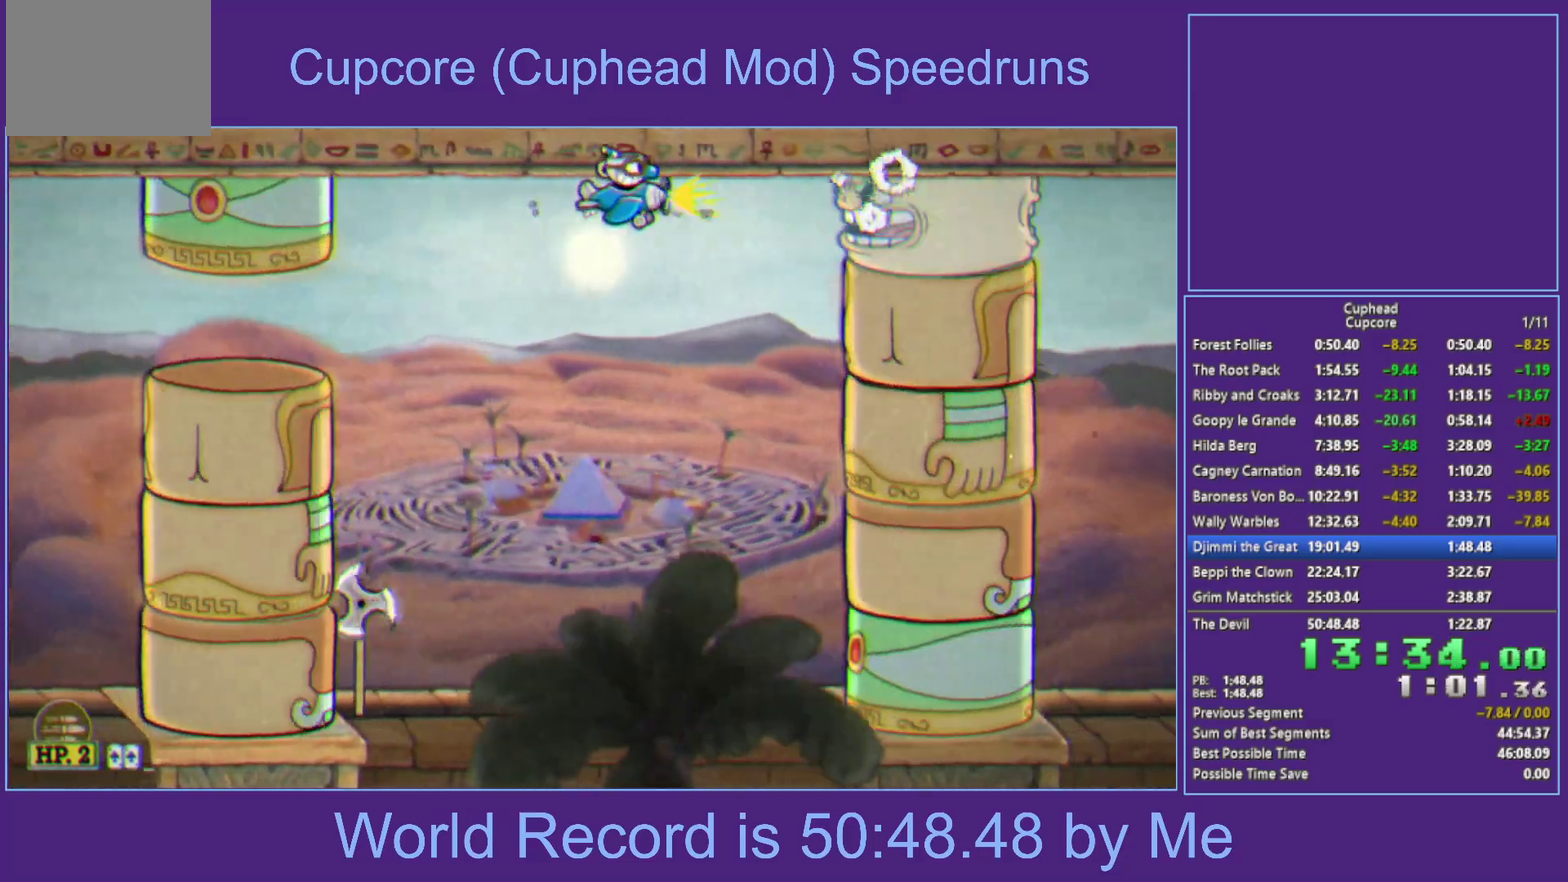
{"buttons": [], "left_stick": "center", "right_stick": "center", "events": [[200, "L1", "down"], [350, "X", "up"], [383, "L1", "up"]]}
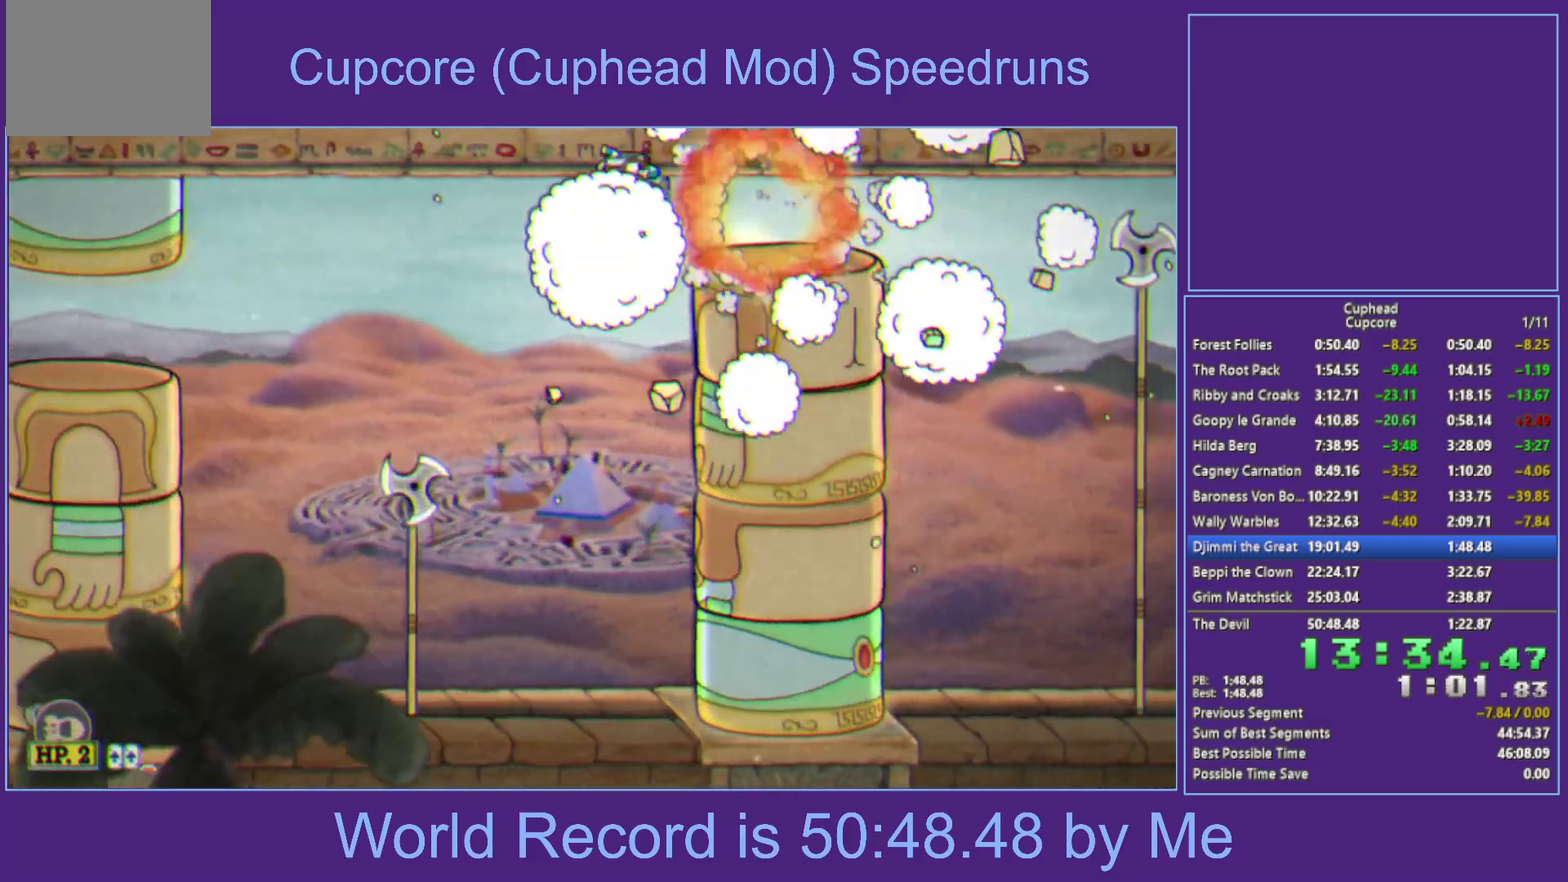
{"buttons": [], "left_stick": "center", "right_stick": "center", "events": []}
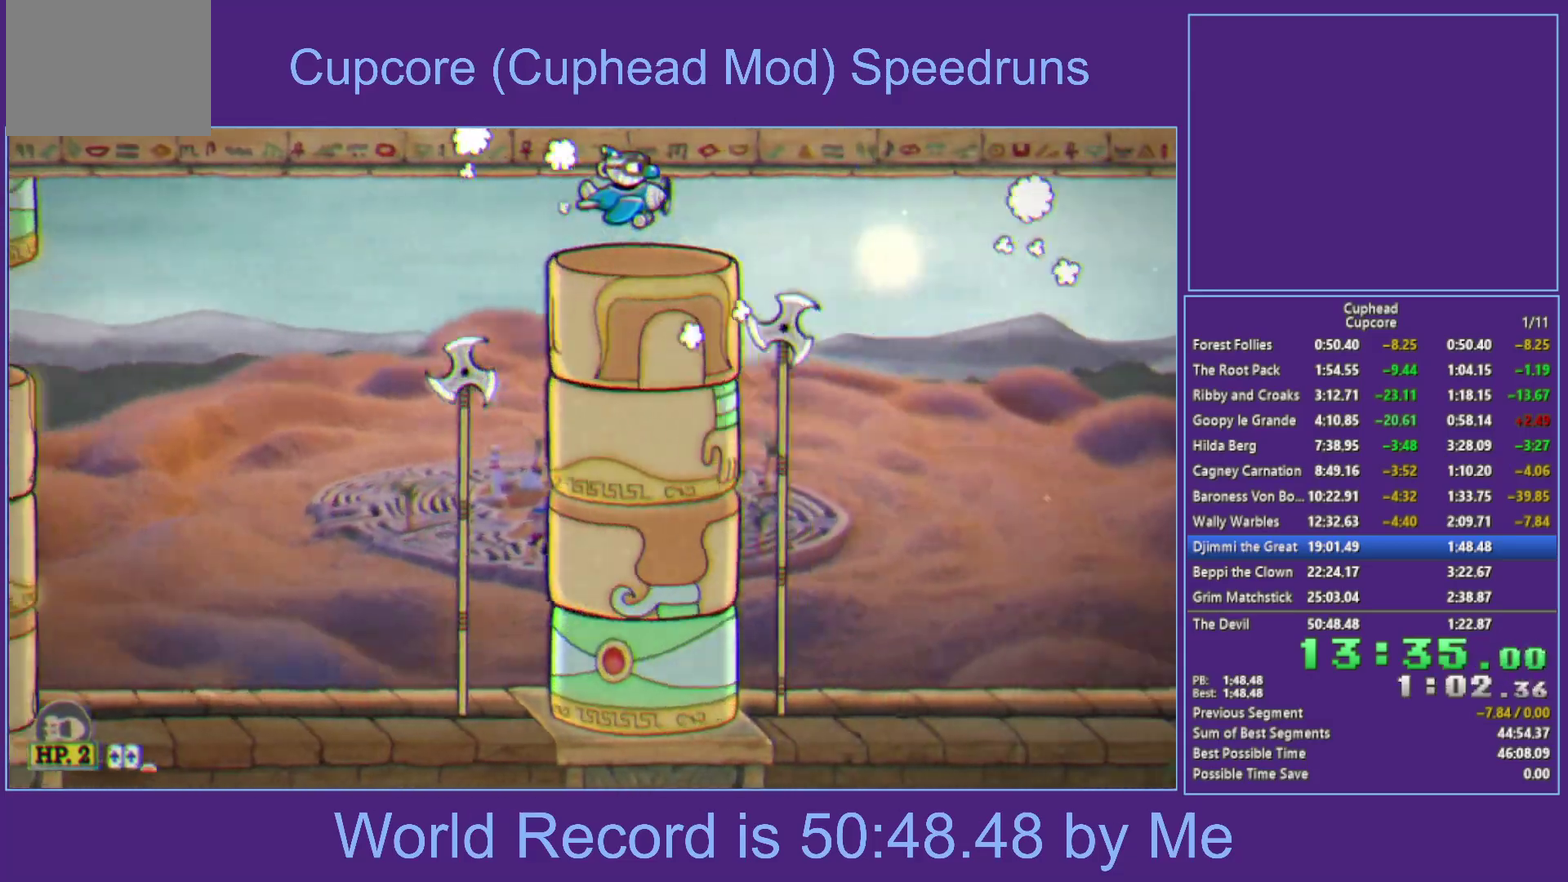
{"buttons": [], "left_stick": "center", "right_stick": "center", "events": [[333, "L1", "down"], [483, "L1", "up"]]}
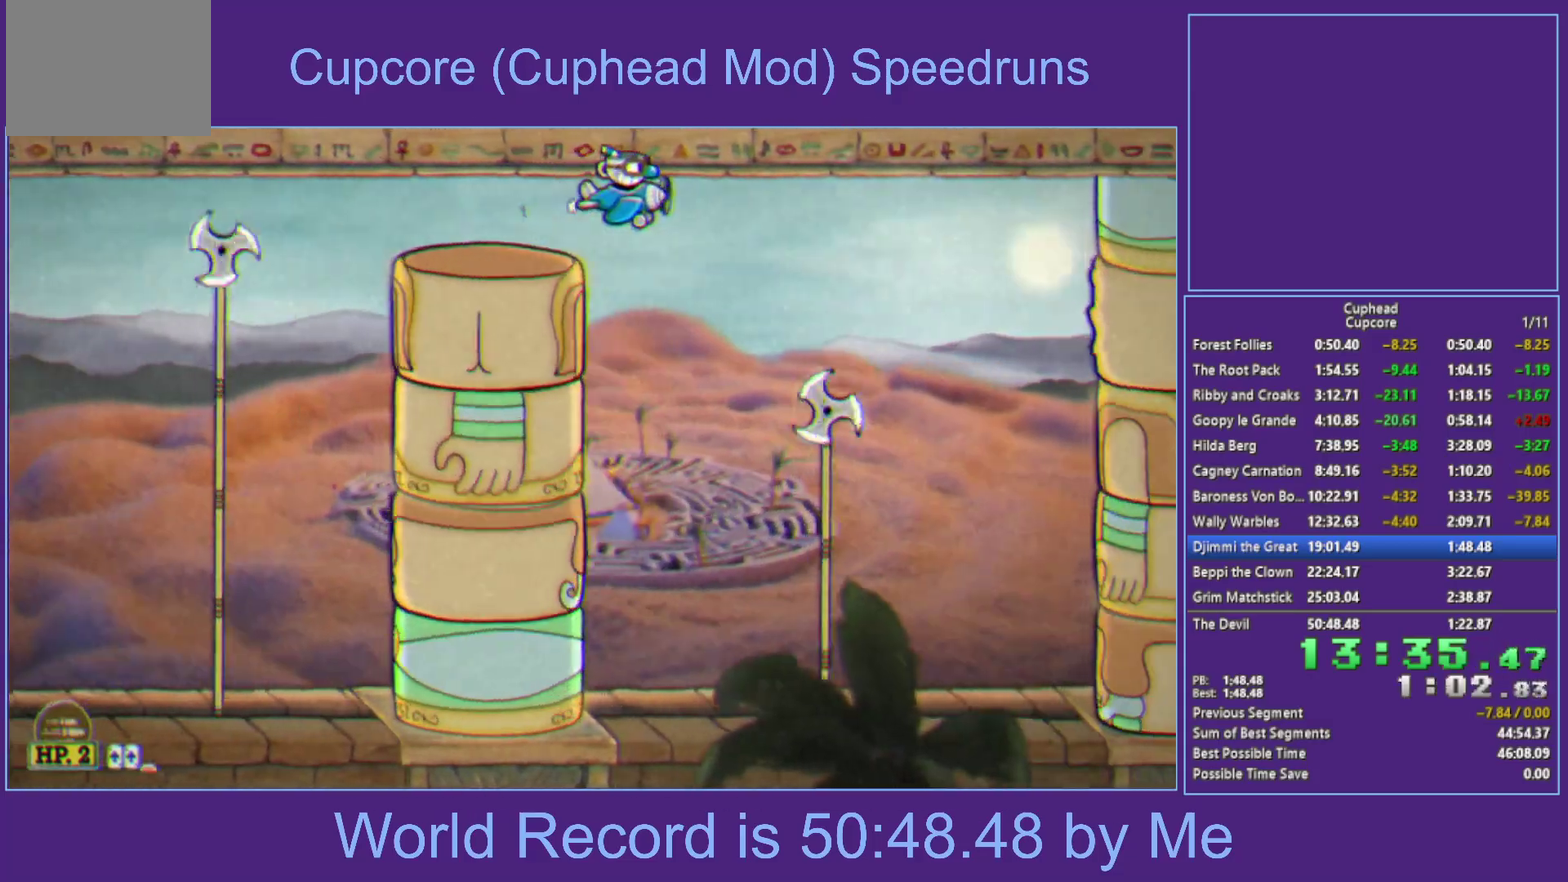
{"buttons": [], "left_stick": "center", "right_stick": "center", "events": [[33, "left_stick", "down"], [350, "left_stick", "center"]]}
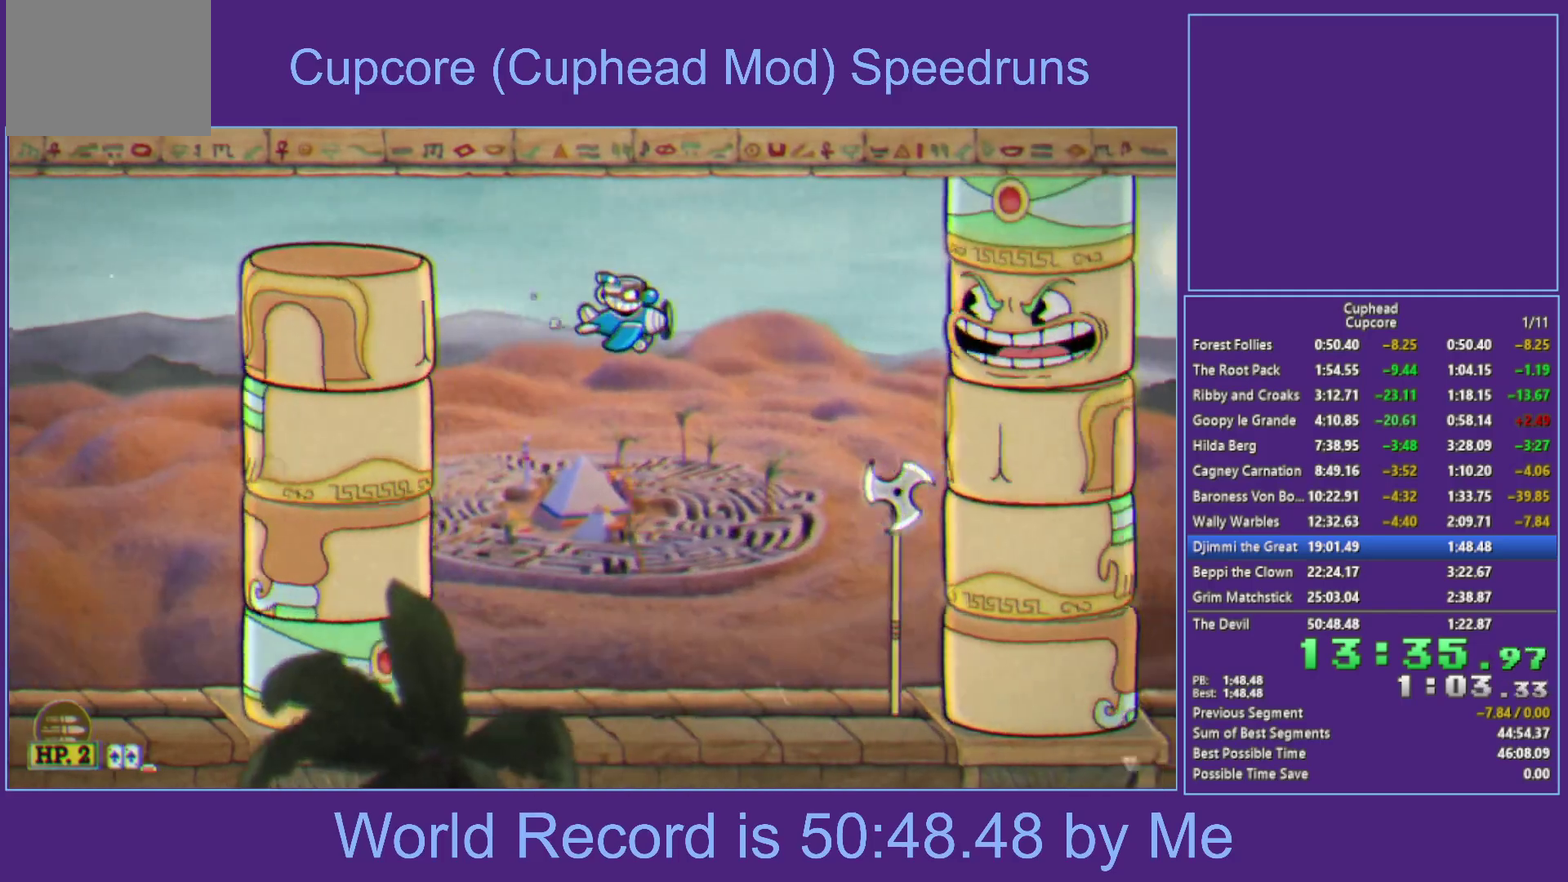
{"buttons": ["X"], "left_stick": "center", "right_stick": "center", "events": [[133, "X", "down"]]}
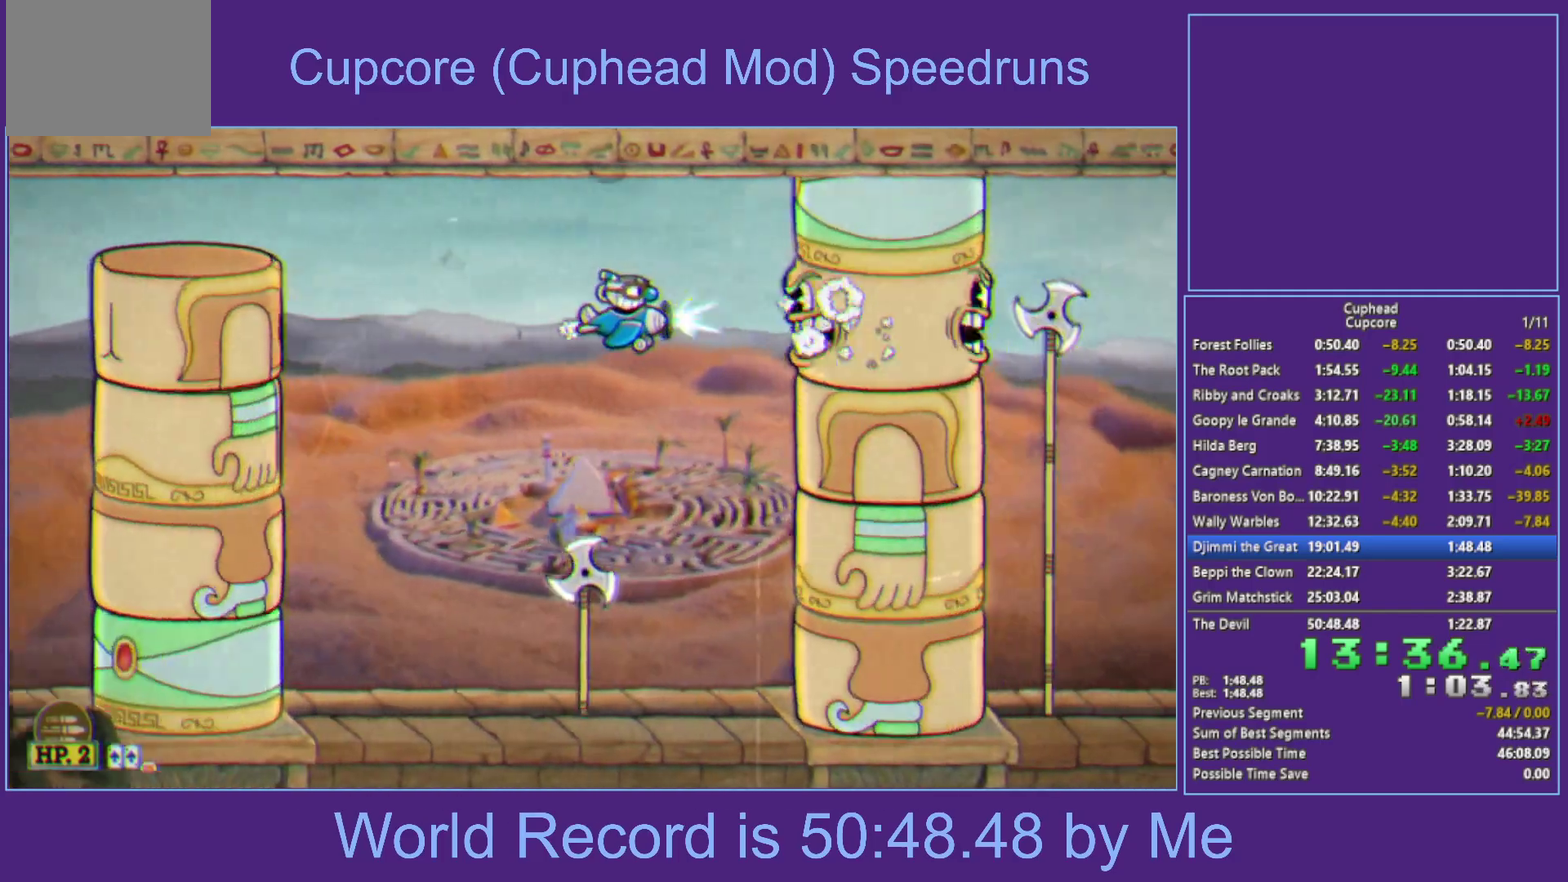
{"buttons": [], "left_stick": "center", "right_stick": "center", "events": [[117, "L1", "down"], [250, "X", "up"], [283, "L1", "up"]]}
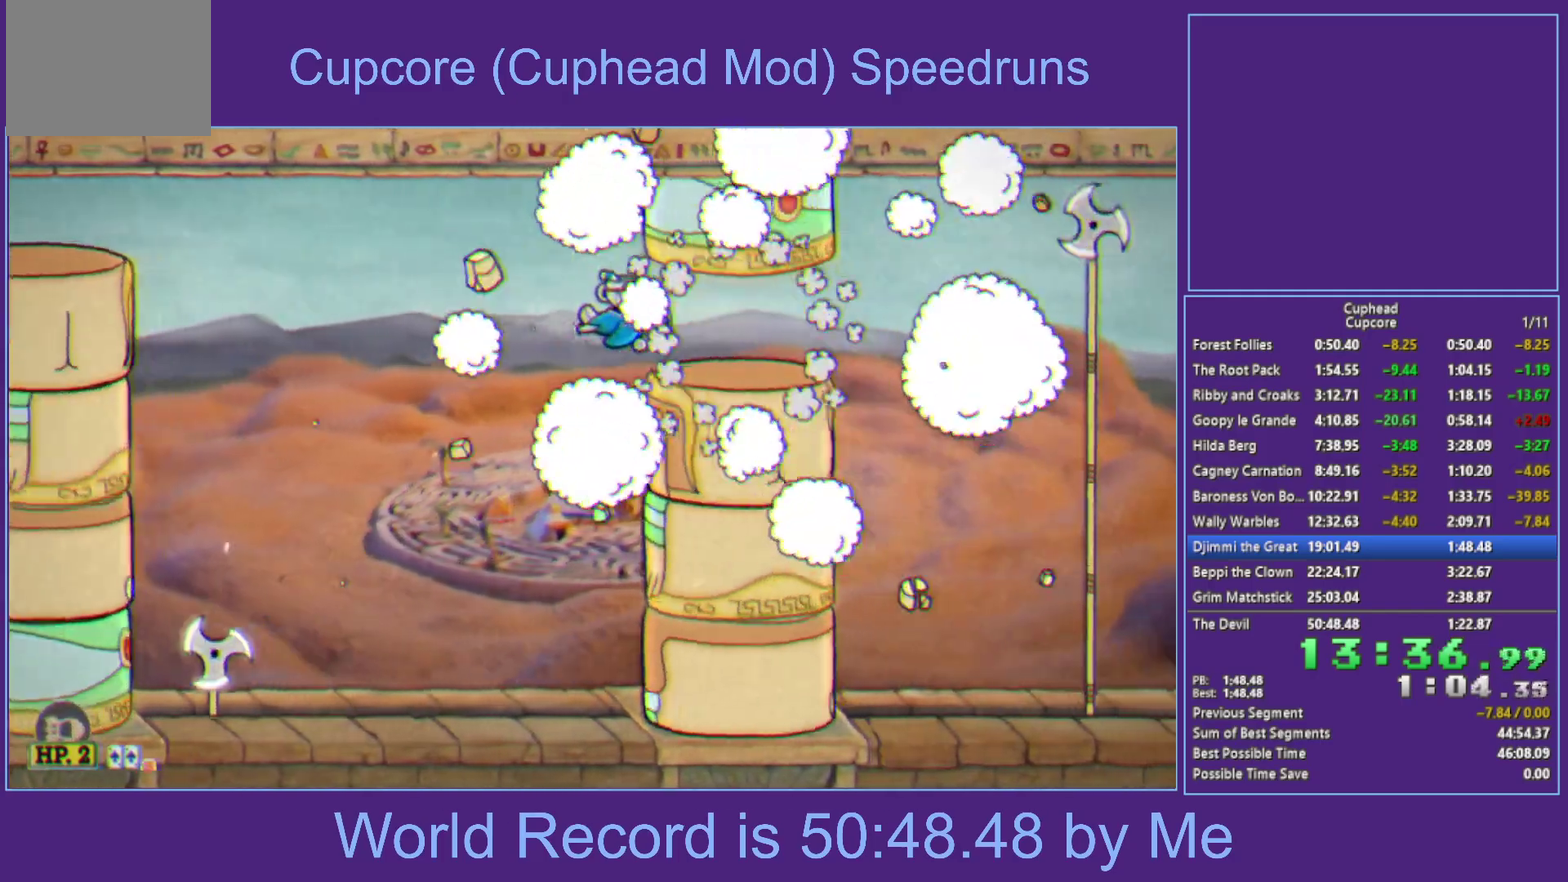
{"buttons": [], "left_stick": "center", "right_stick": "center", "events": []}
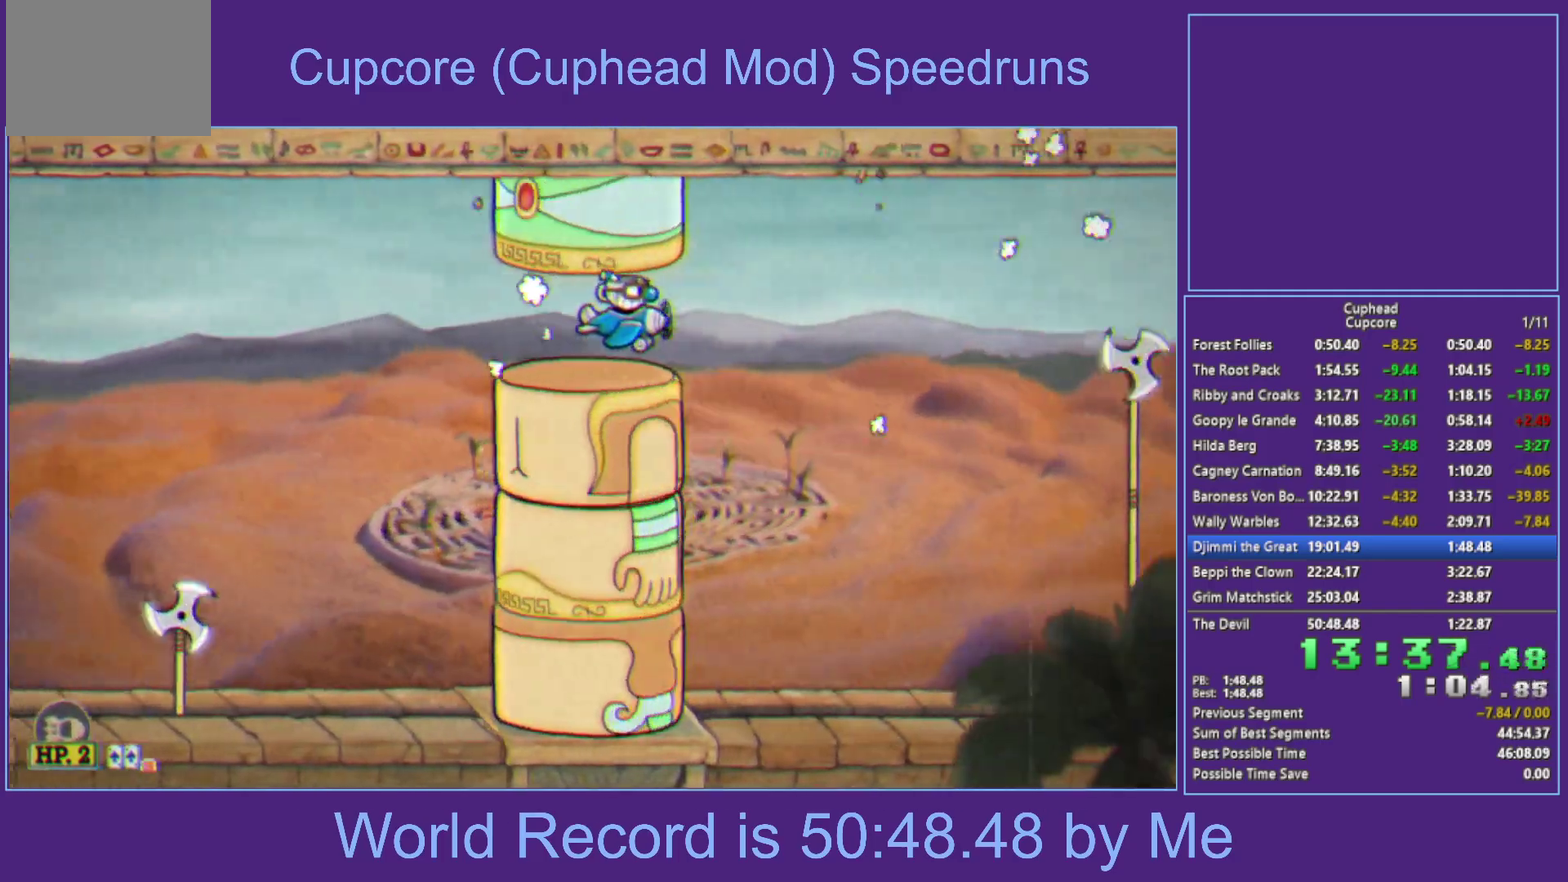
{"buttons": [], "left_stick": "center", "right_stick": "center", "events": [[283, "L1", "down"], [417, "L1", "up"]]}
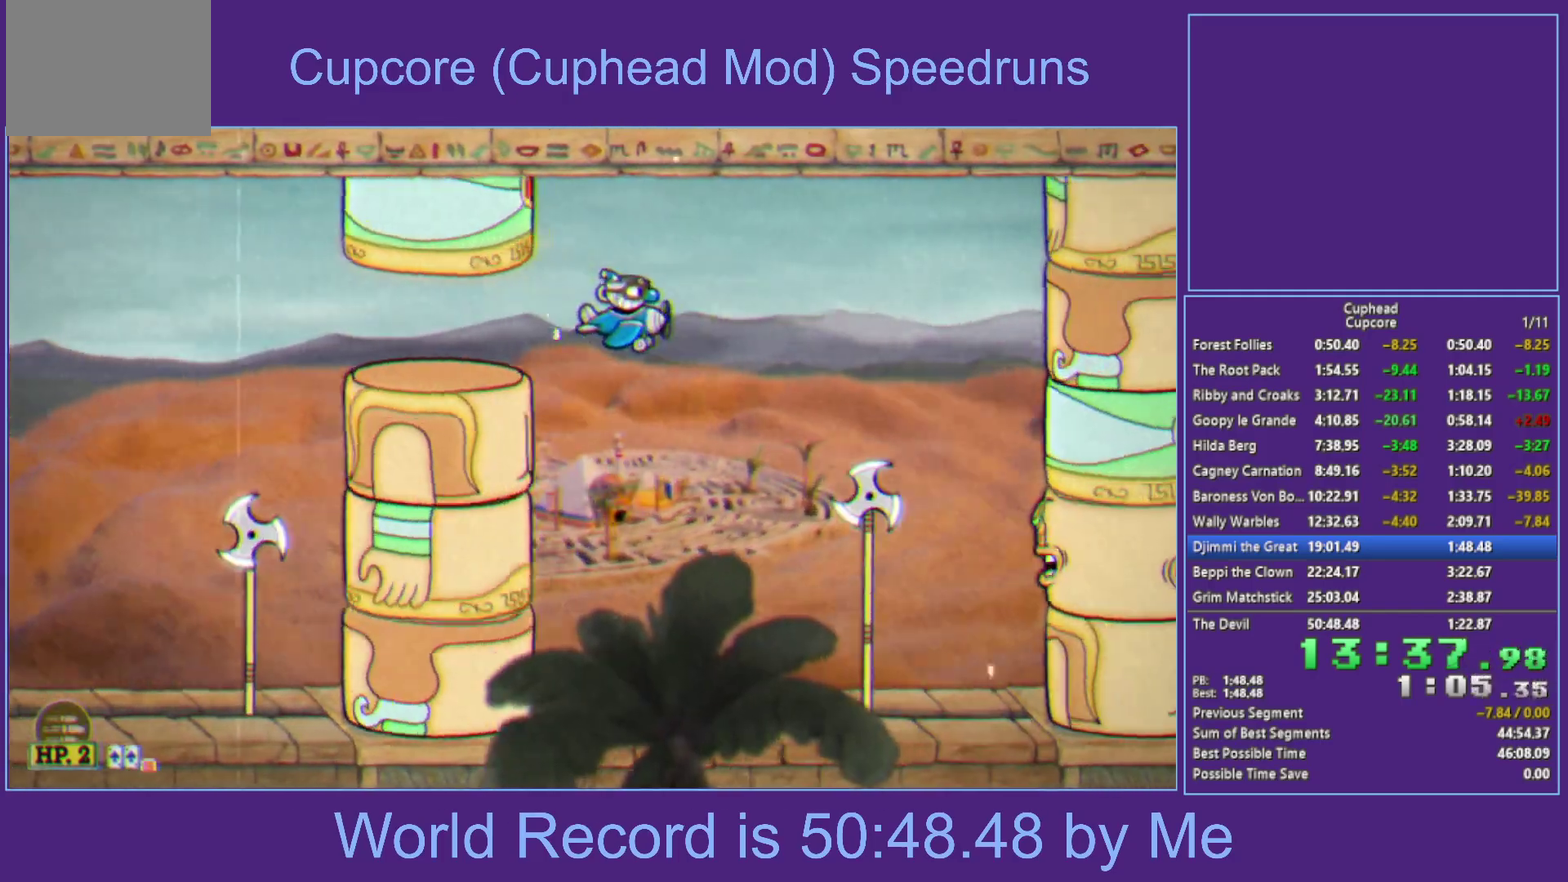
{"buttons": [], "left_stick": "down", "right_stick": "center", "events": [[183, "Y", "down"], [200, "left_stick", "down"], [433, "Y", "up"]]}
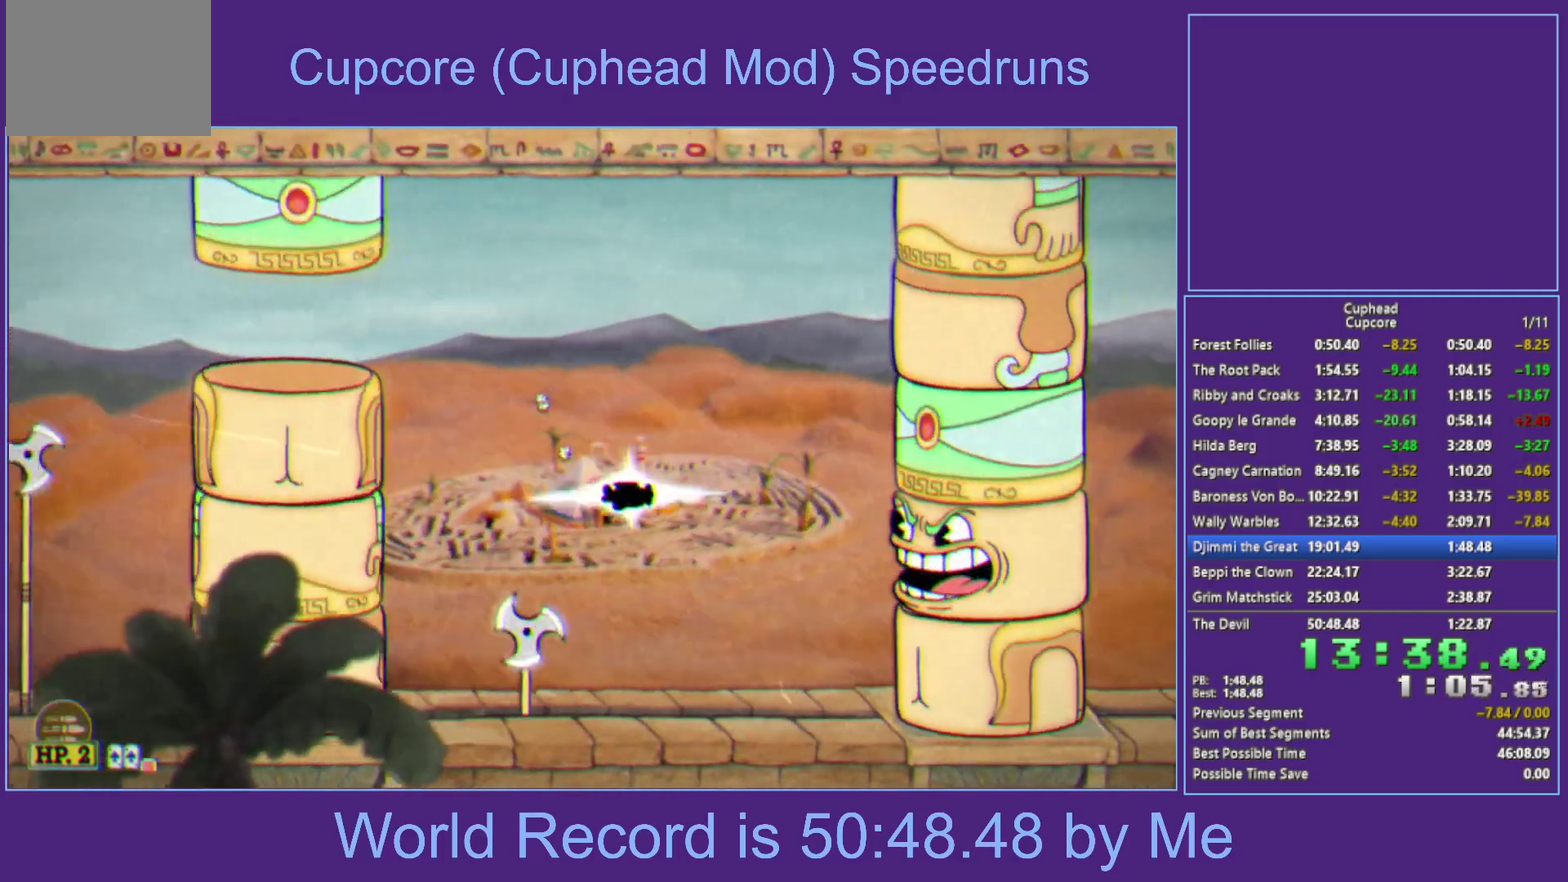
{"buttons": ["X"], "left_stick": "center", "right_stick": "center", "events": [[117, "left_stick", "center"], [167, "X", "down"]]}
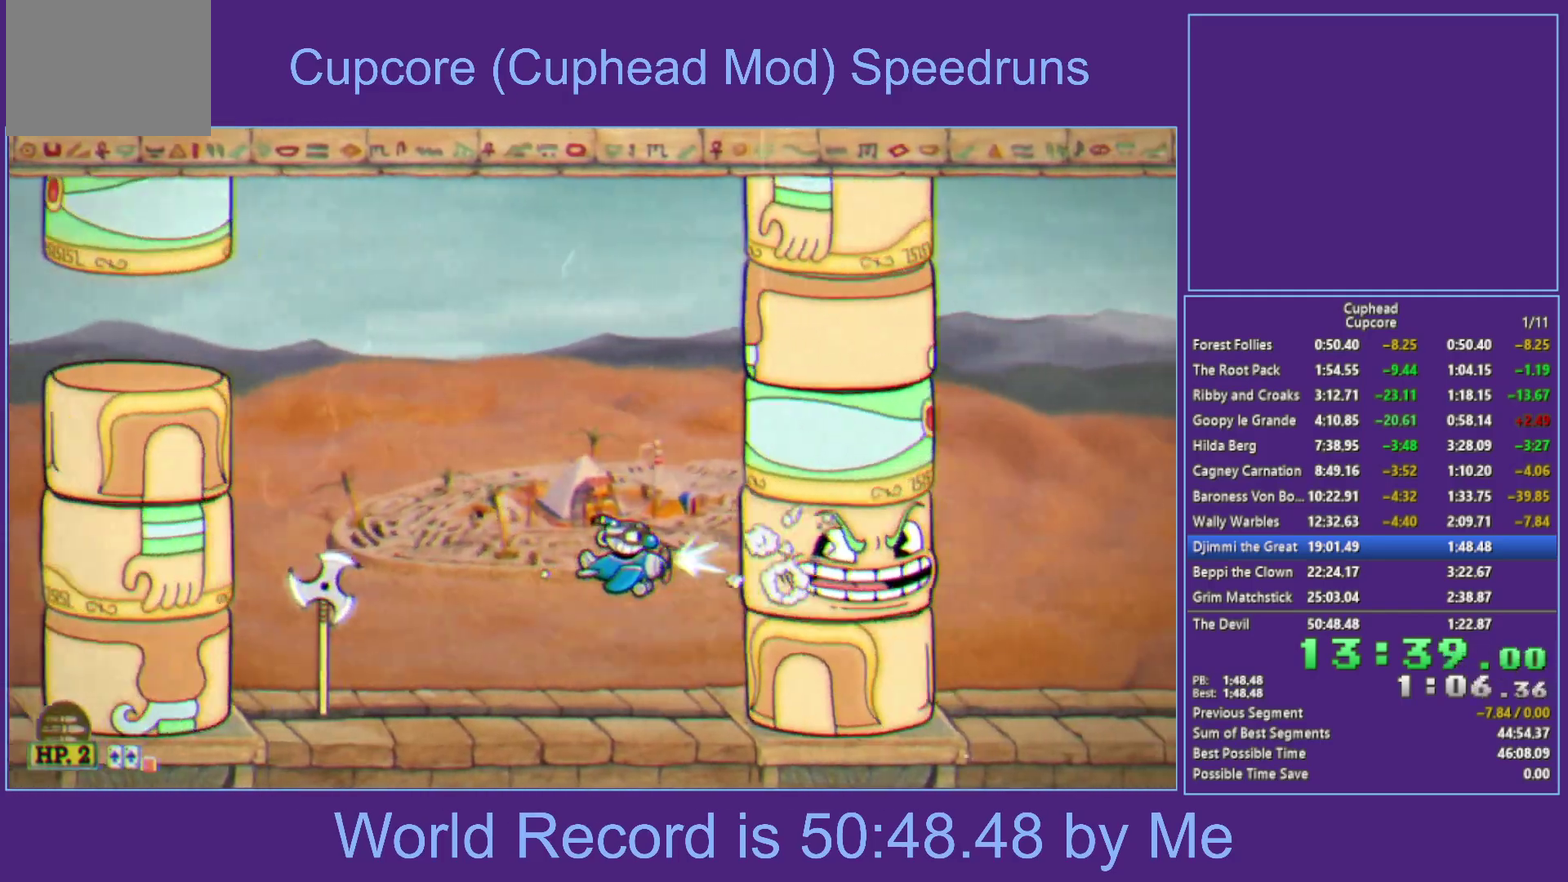
{"buttons": [], "left_stick": "center", "right_stick": "center", "events": [[83, "L1", "down"], [133, "left_stick", "left"], [217, "L1", "up"], [250, "X", "up"], [283, "left_stick", "center"]]}
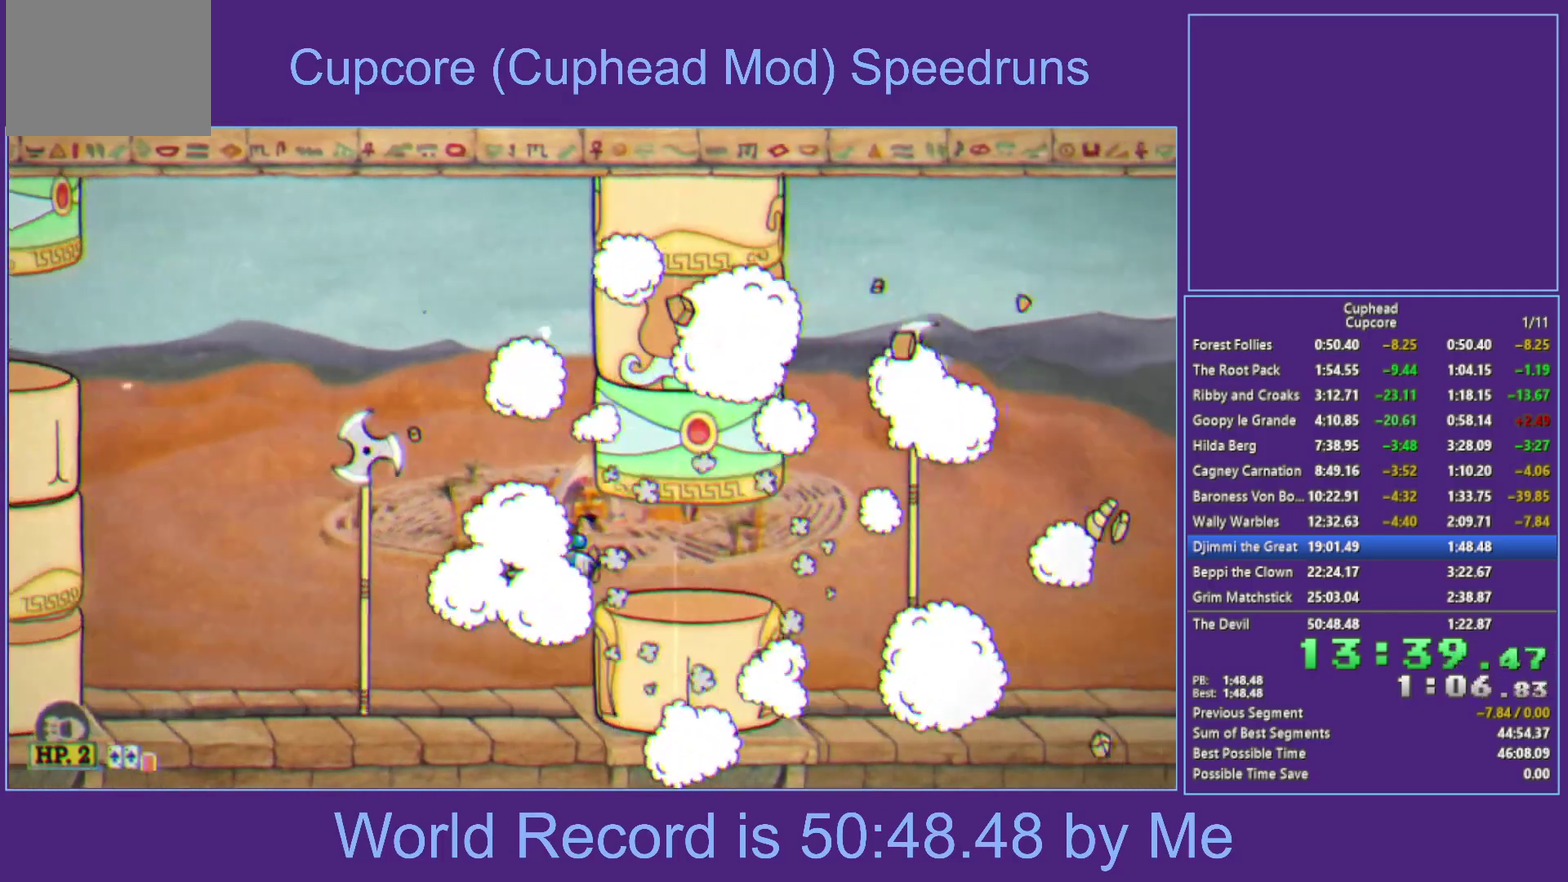
{"buttons": [], "left_stick": "center", "right_stick": "center", "events": [[150, "left_stick", "left"], [300, "left_stick", "center"]]}
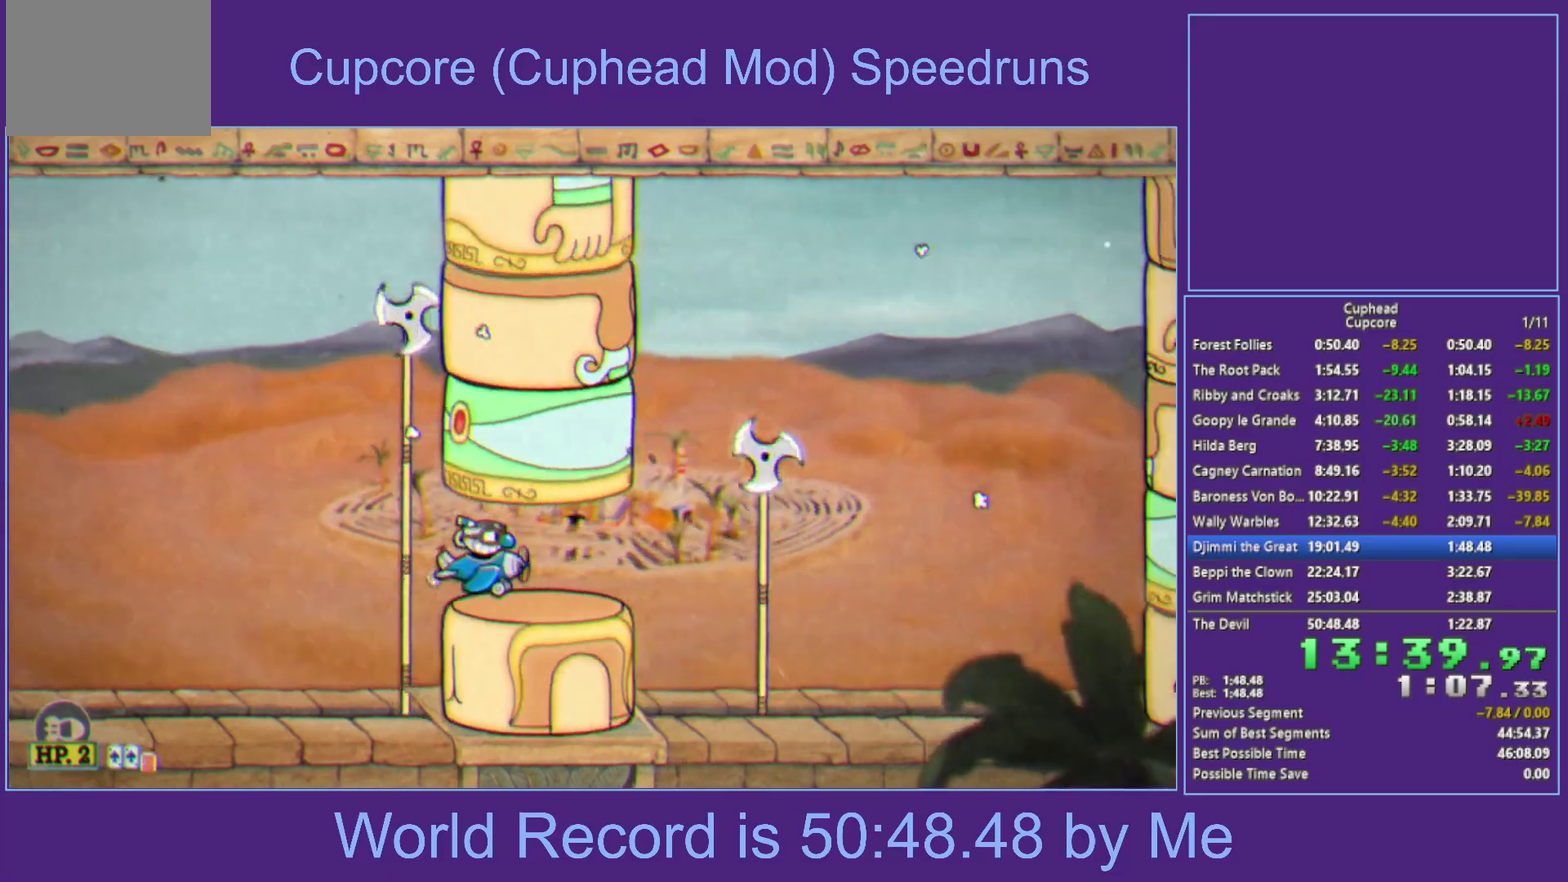
{"buttons": ["L1"], "left_stick": "center", "right_stick": "center", "events": [[133, "left_stick", "right"], [333, "left_stick", "center"], [467, "L1", "down"]]}
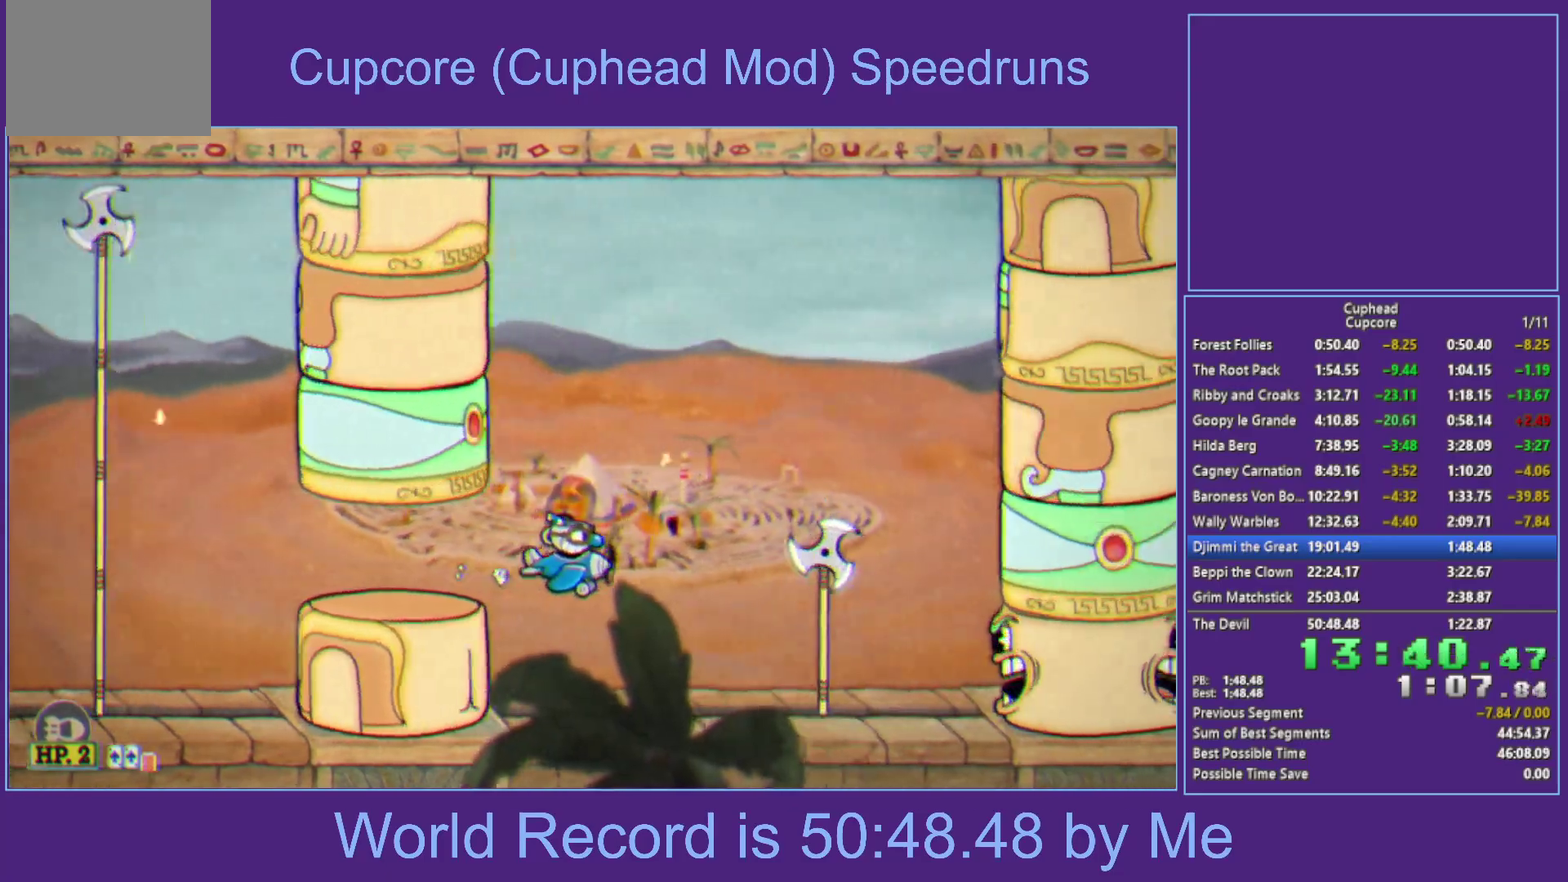
{"buttons": ["Y"], "left_stick": "center", "right_stick": "center", "events": [[50, "left_stick", "up-left"], [117, "L1", "up"], [133, "left_stick", "up"], [333, "left_stick", "center"], [400, "Y", "down"]]}
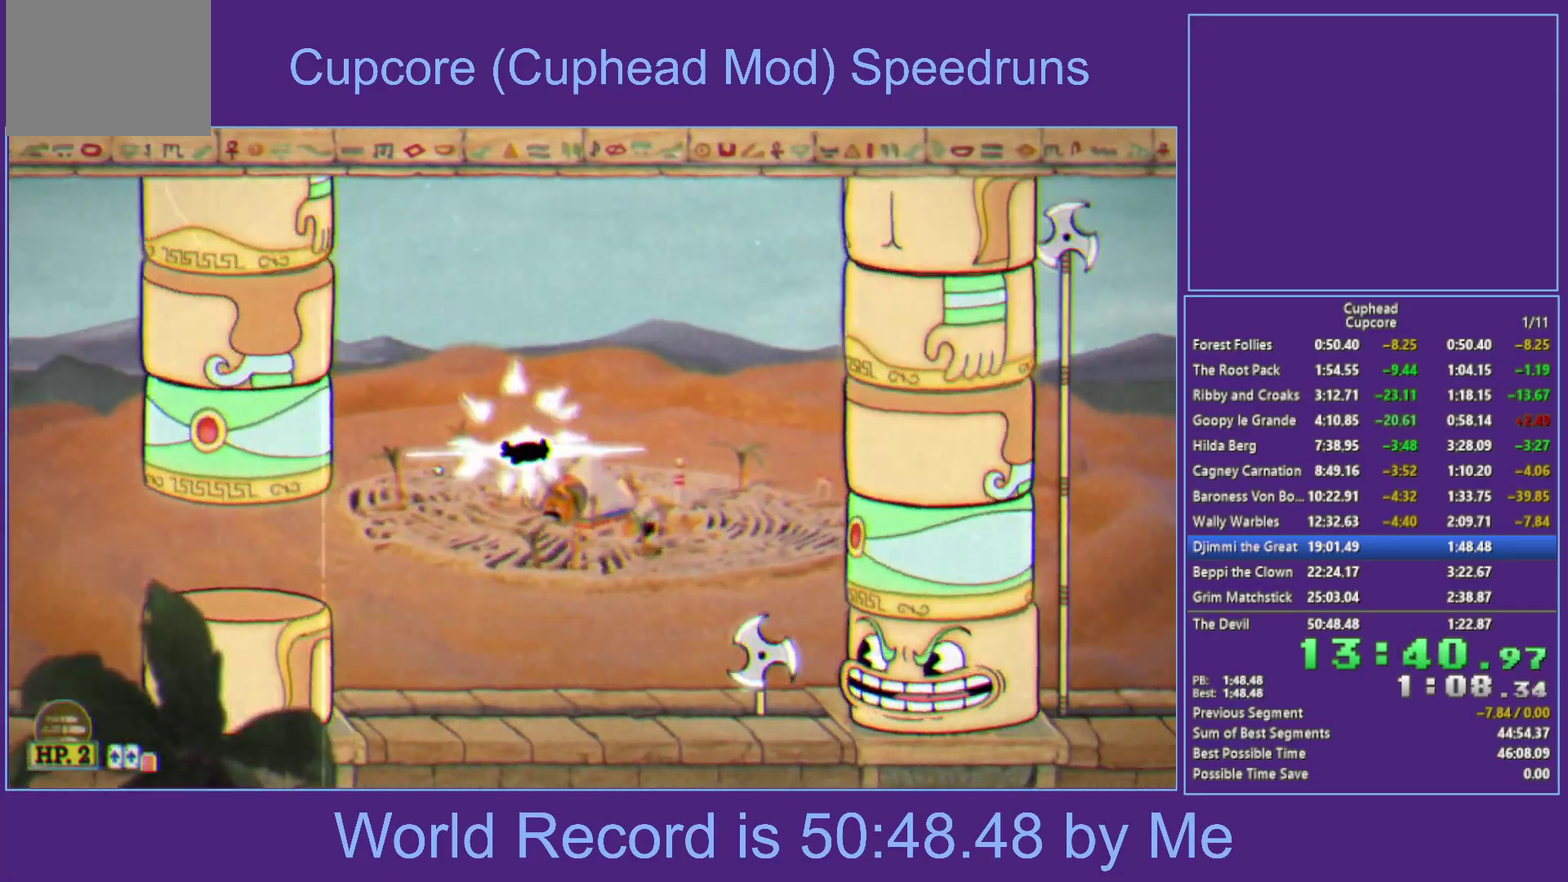
{"buttons": ["Y"], "left_stick": "down", "right_stick": "center", "events": [[233, "left_stick", "down"]]}
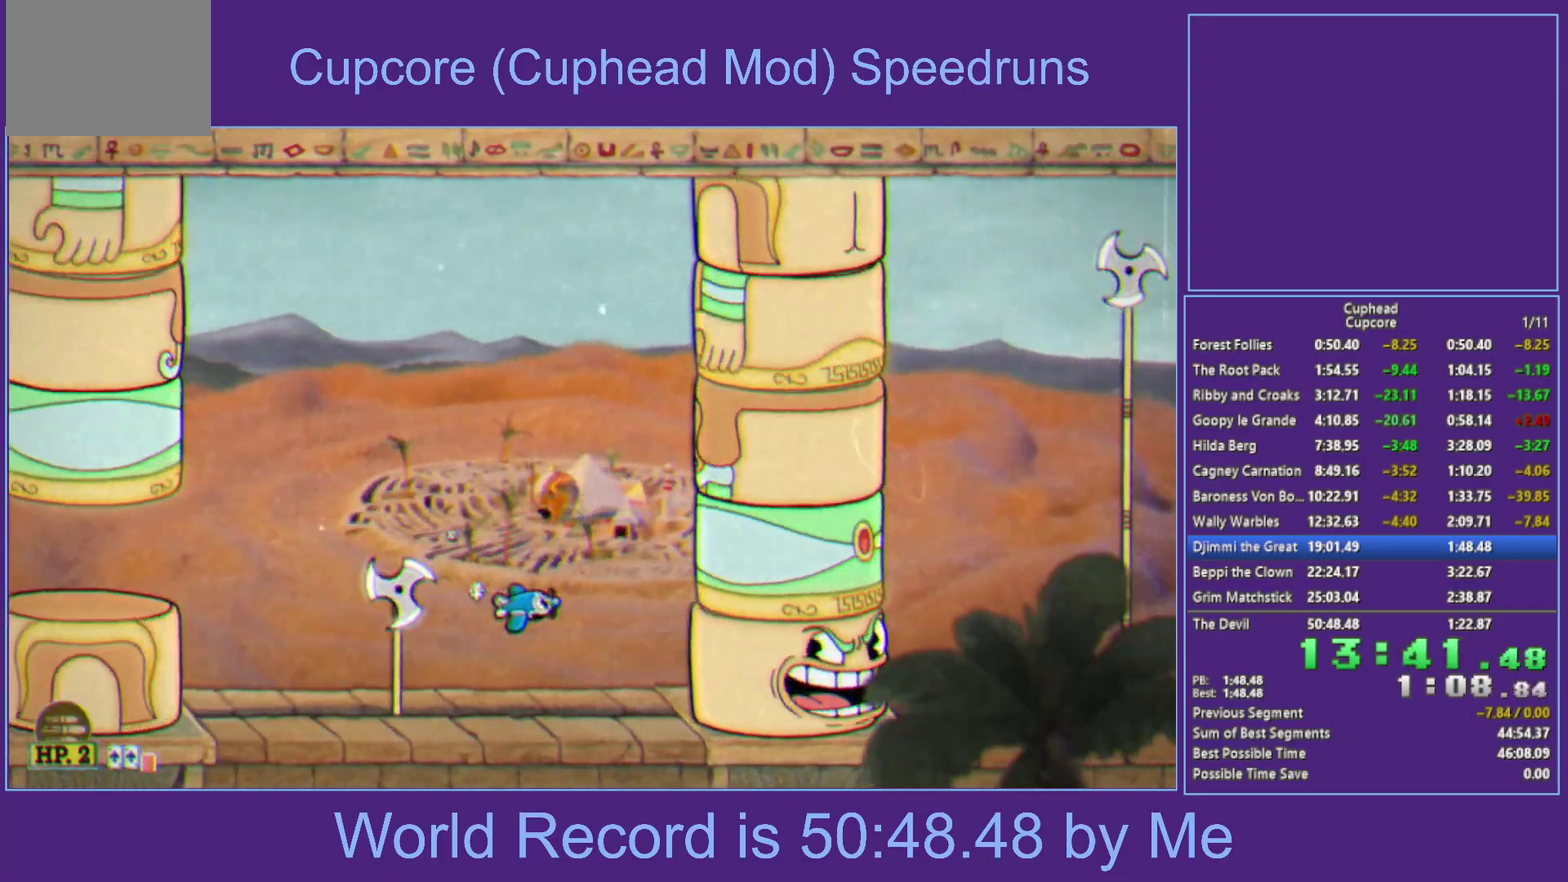
{"buttons": ["X"], "left_stick": "center", "right_stick": "center", "events": [[67, "left_stick", "down-left"], [100, "Y", "up"], [217, "left_stick", "left"], [233, "X", "down"], [383, "left_stick", "center"]]}
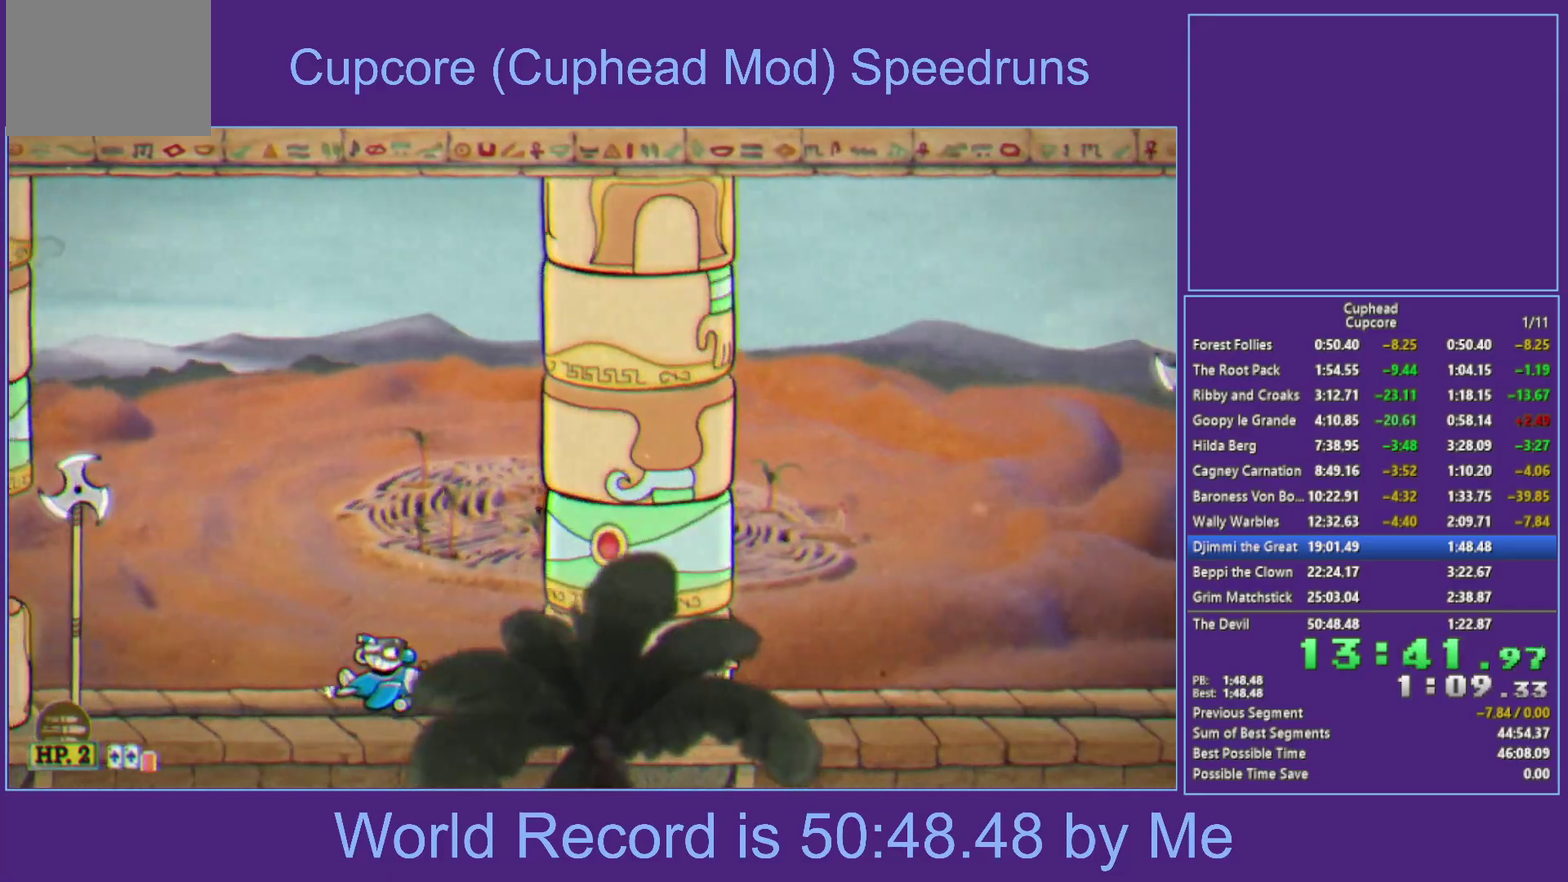
{"buttons": ["Y"], "left_stick": "right", "right_stick": "center", "events": [[200, "L1", "down"], [233, "left_stick", "right"], [333, "X", "up"], [367, "L1", "up"], [400, "Y", "down"]]}
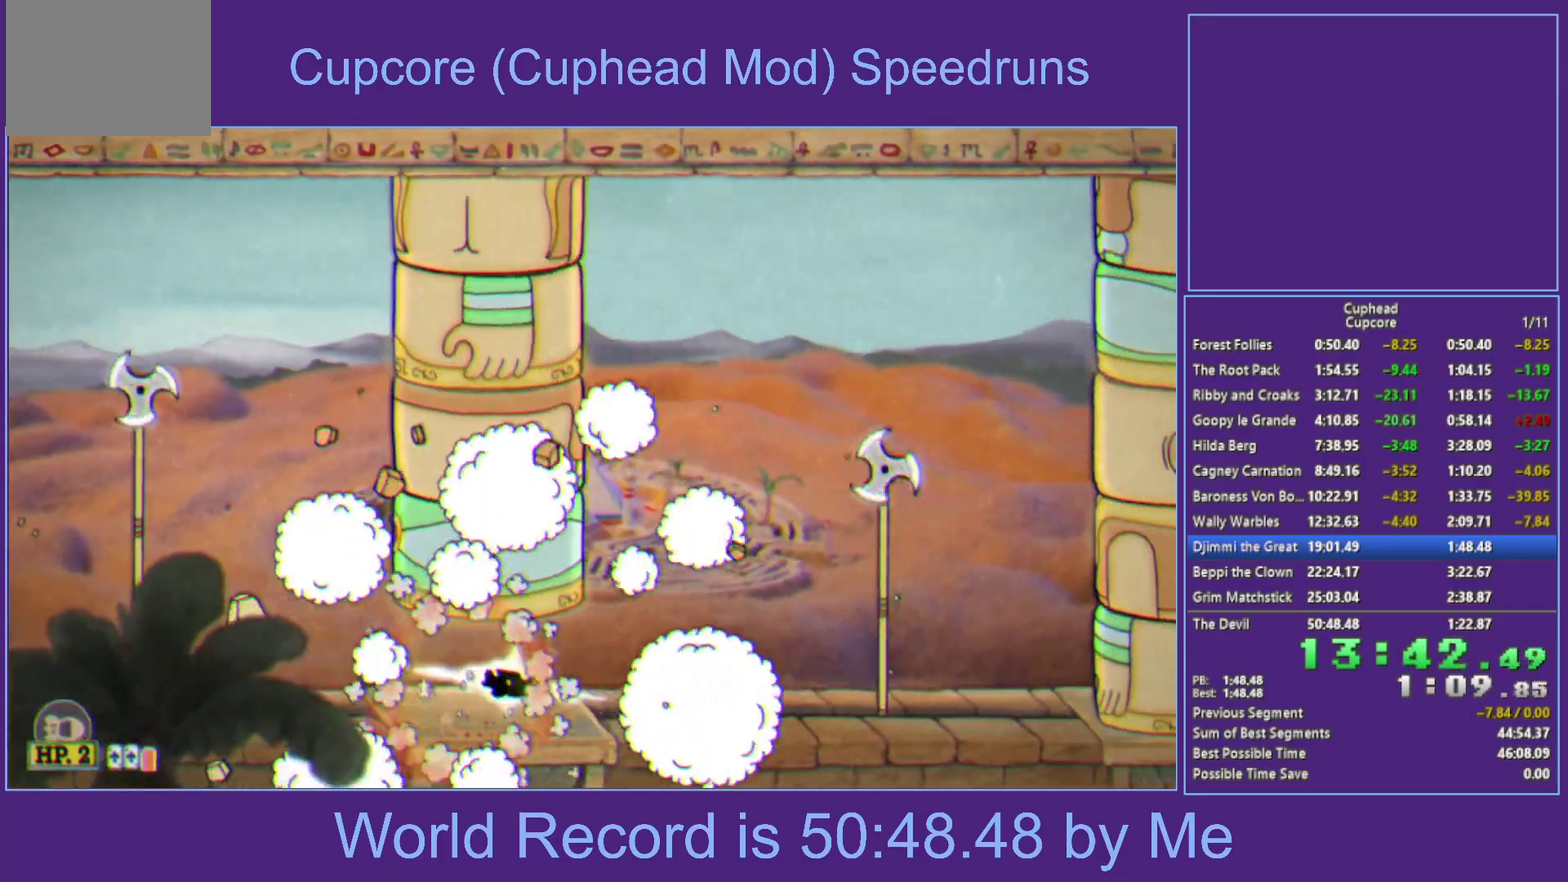
{"buttons": ["Y"], "left_stick": "up-left", "right_stick": "center", "events": [[283, "left_stick", "up-right"], [300, "L1", "down"], [350, "left_stick", "up"], [433, "L1", "up"], [500, "left_stick", "up-left"]]}
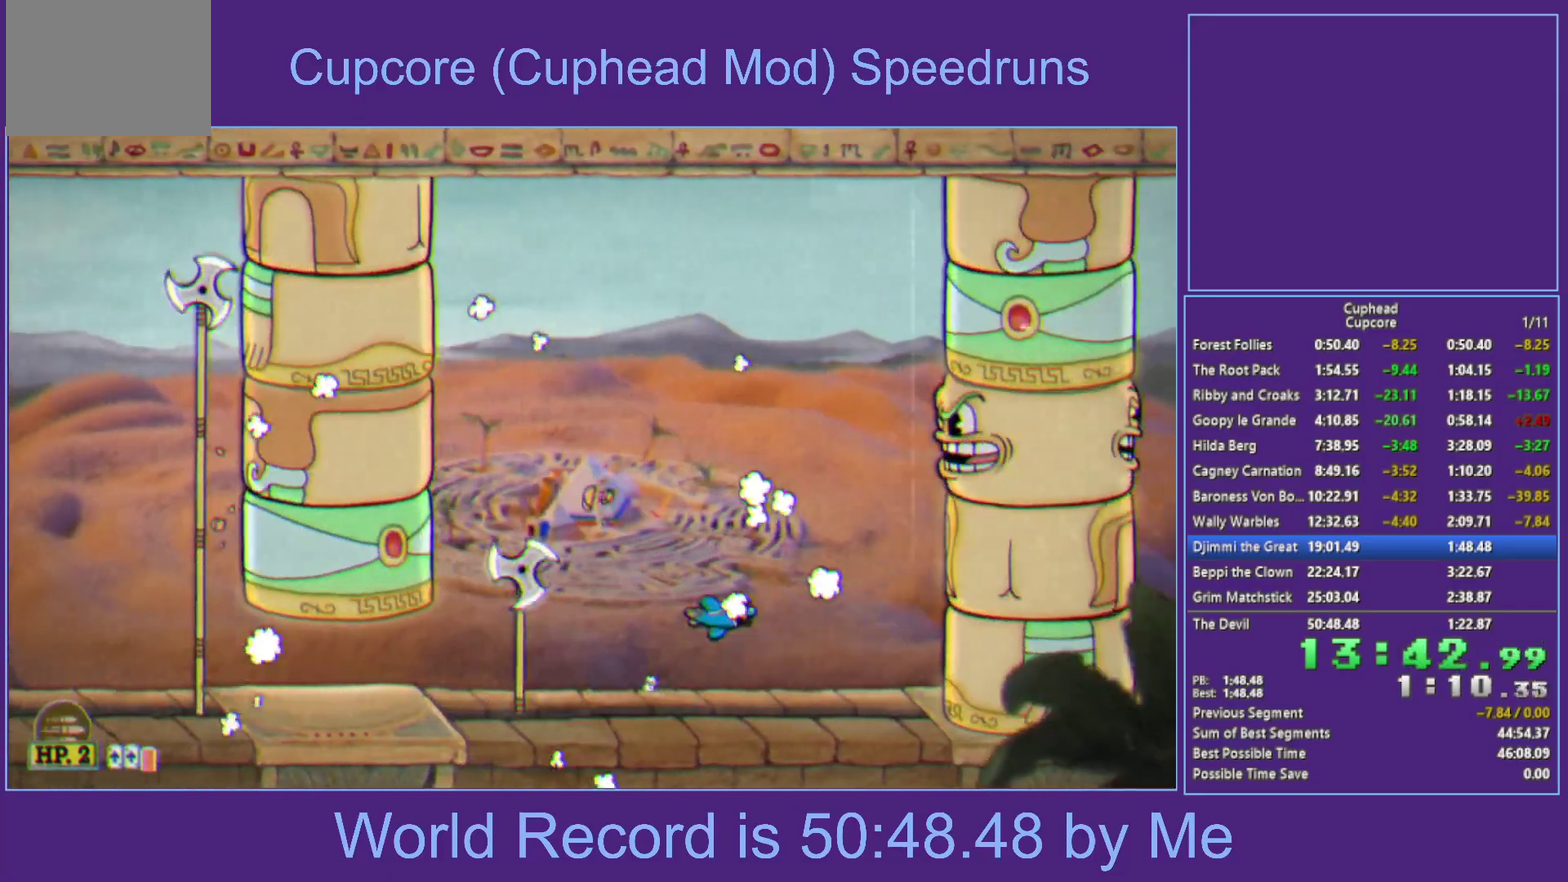
{"buttons": ["X"], "left_stick": "center", "right_stick": "center", "events": [[117, "Y", "up"], [383, "X", "down"], [417, "left_stick", "center"]]}
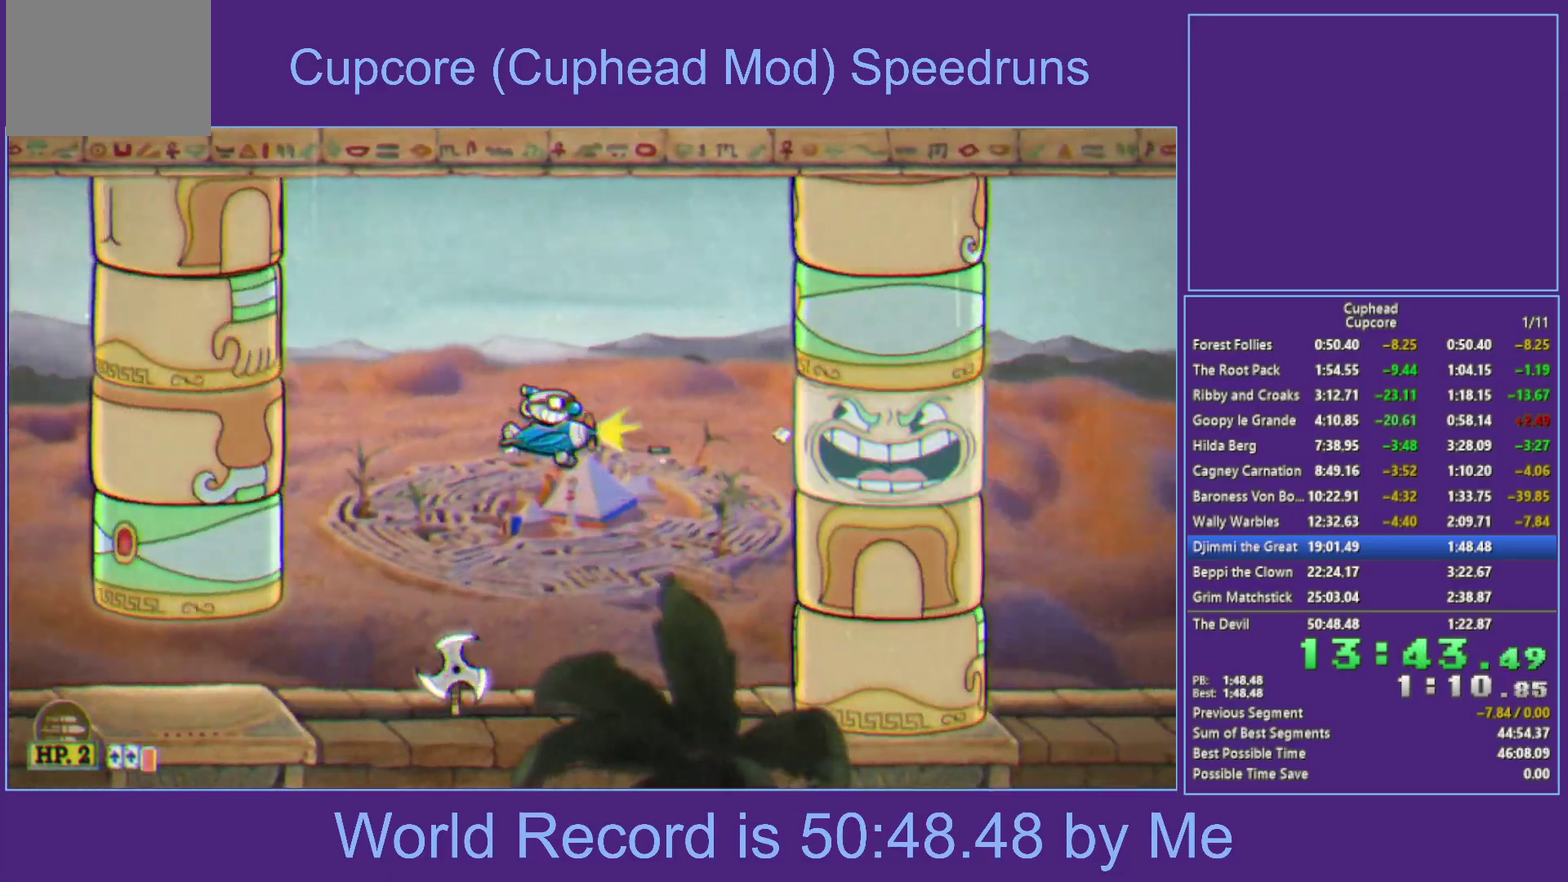
{"buttons": ["X", "L1"], "left_stick": "right", "right_stick": "center", "events": [[367, "L1", "down"], [383, "left_stick", "right"]]}
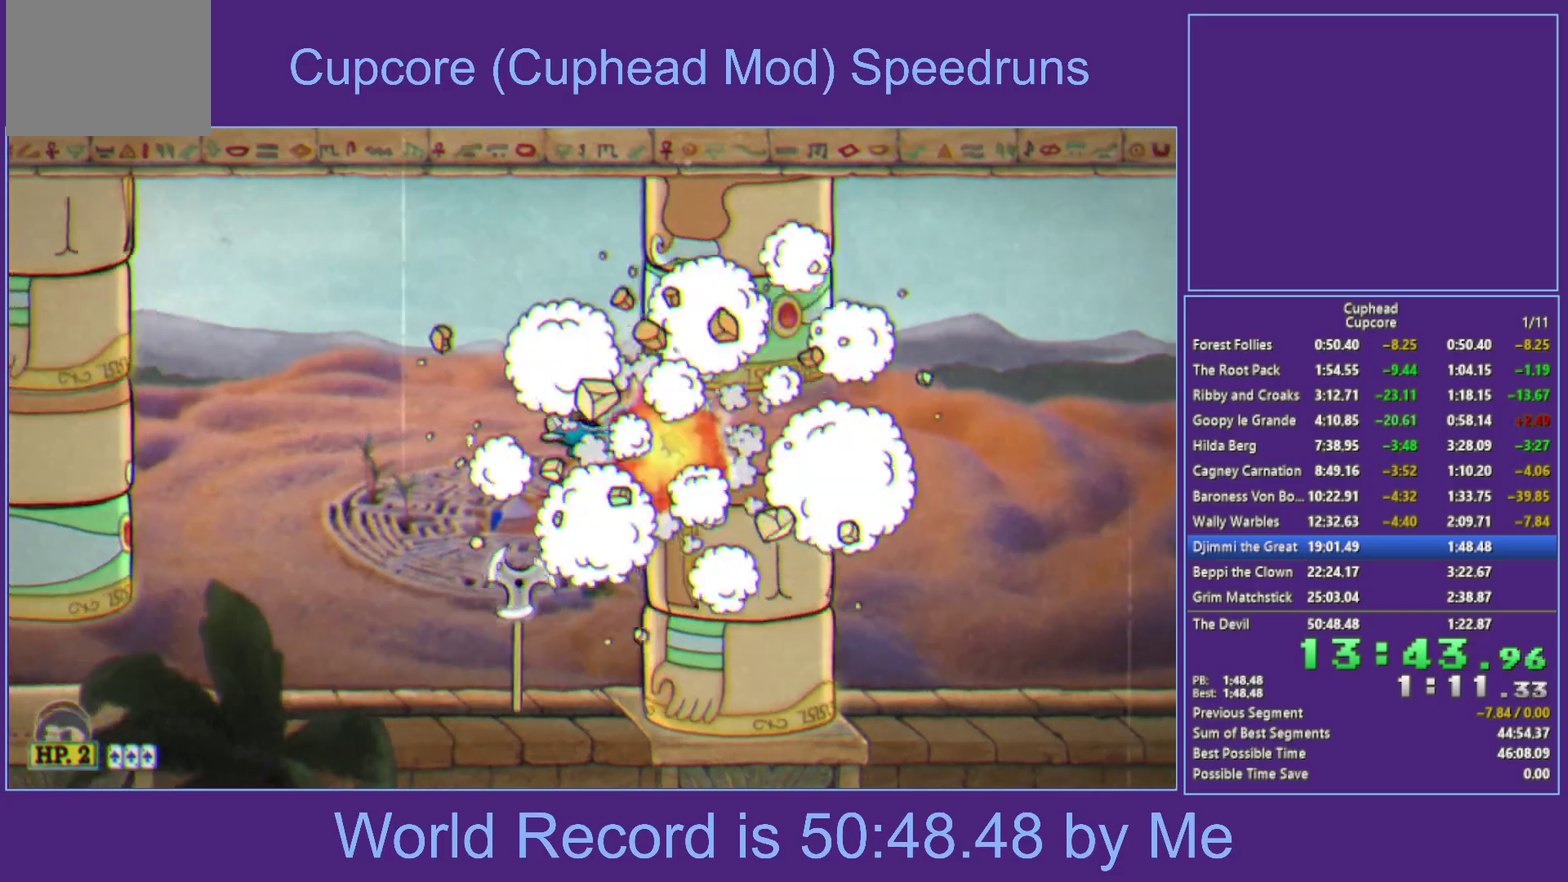
{"buttons": [], "left_stick": "center", "right_stick": "center", "events": [[17, "L1", "up"], [67, "X", "up"], [67, "left_stick", "center"], [217, "left_stick", "right"], [317, "left_stick", "center"]]}
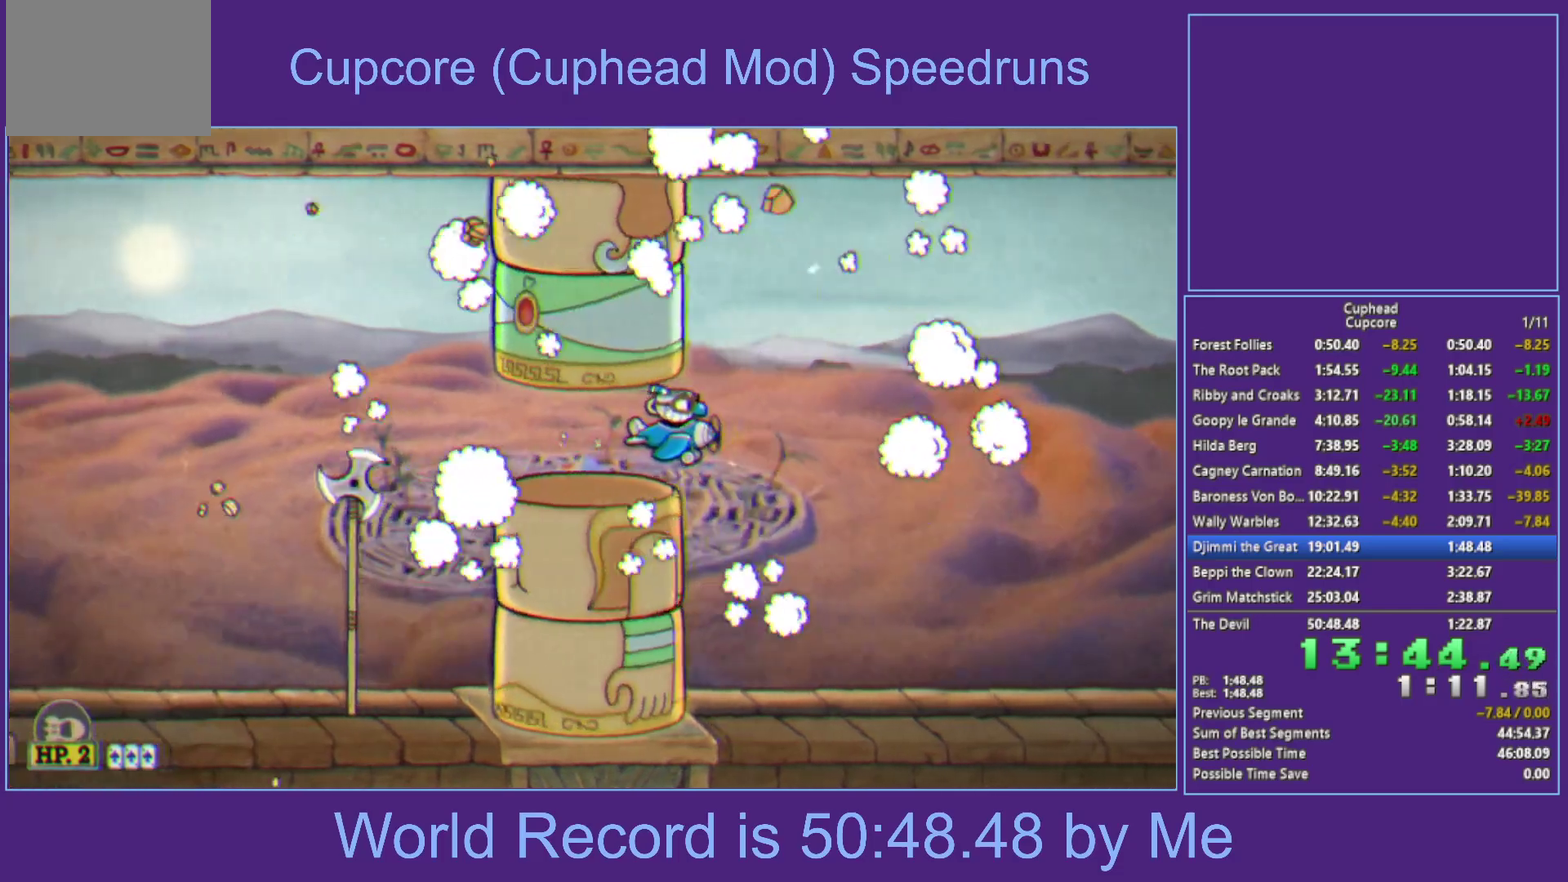
{"buttons": ["X"], "left_stick": "left", "right_stick": "center", "events": [[183, "left_stick", "left"], [467, "X", "down"]]}
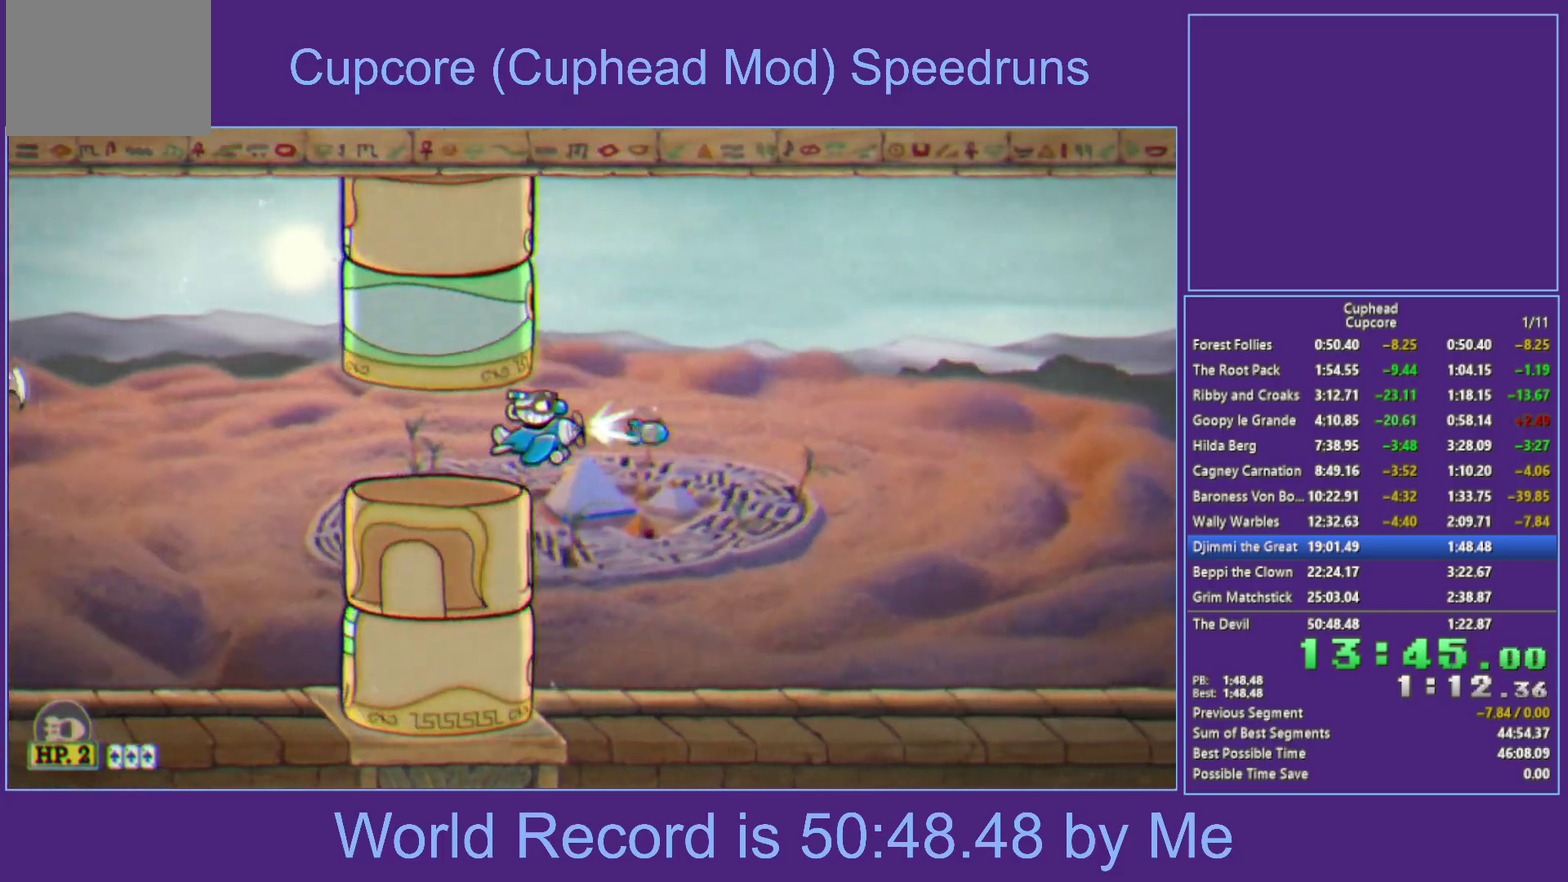
{"buttons": ["X"], "left_stick": "left", "right_stick": "center", "events": []}
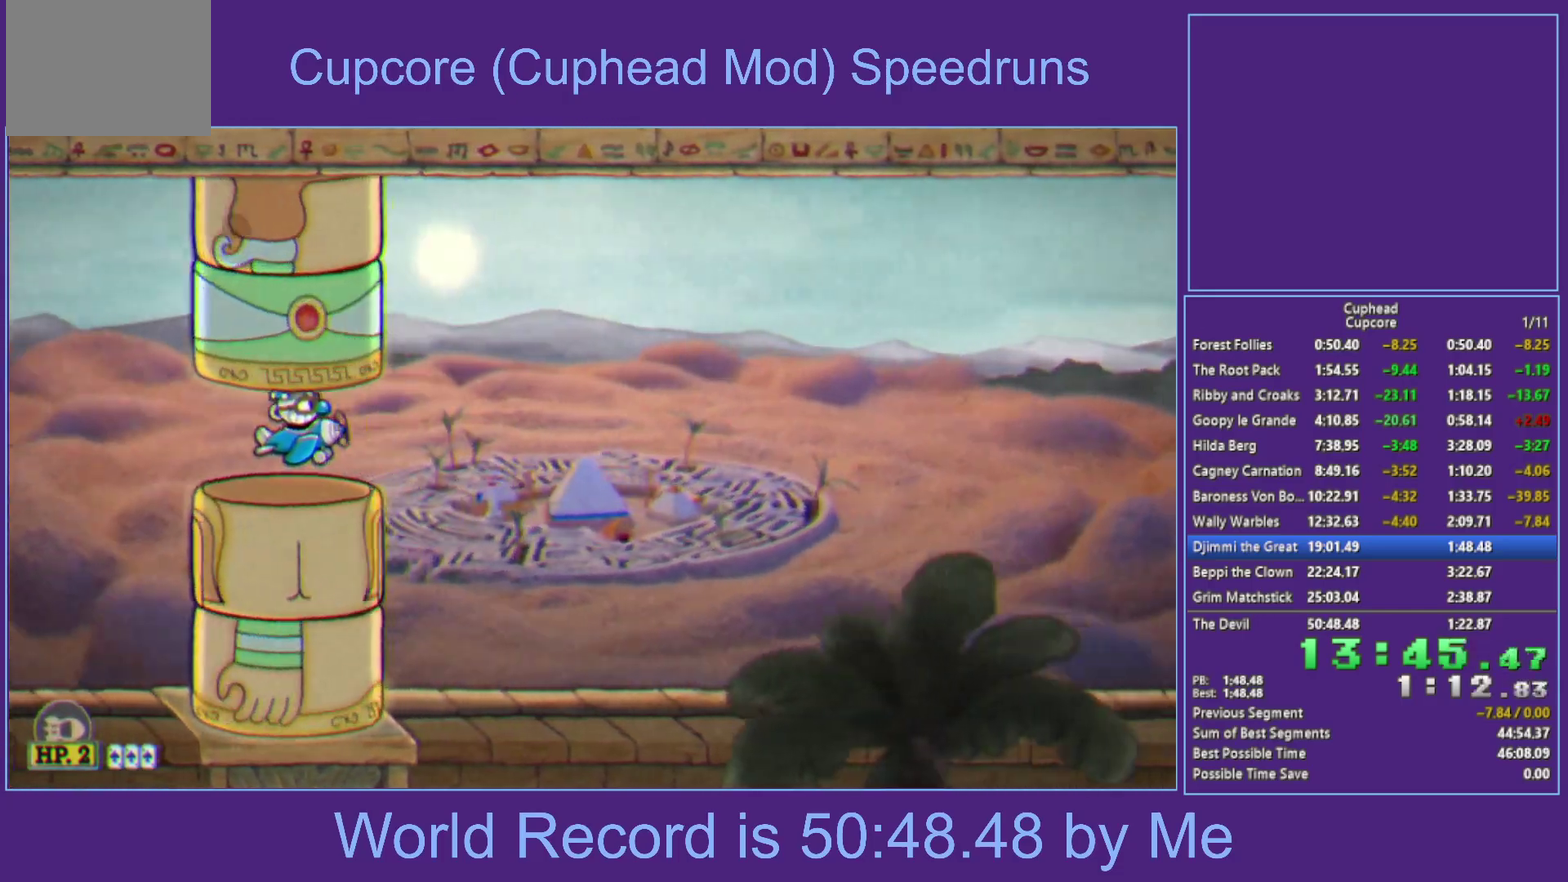
{"buttons": [], "left_stick": "up-left", "right_stick": "center", "events": [[250, "X", "up"], [417, "left_stick", "up-left"]]}